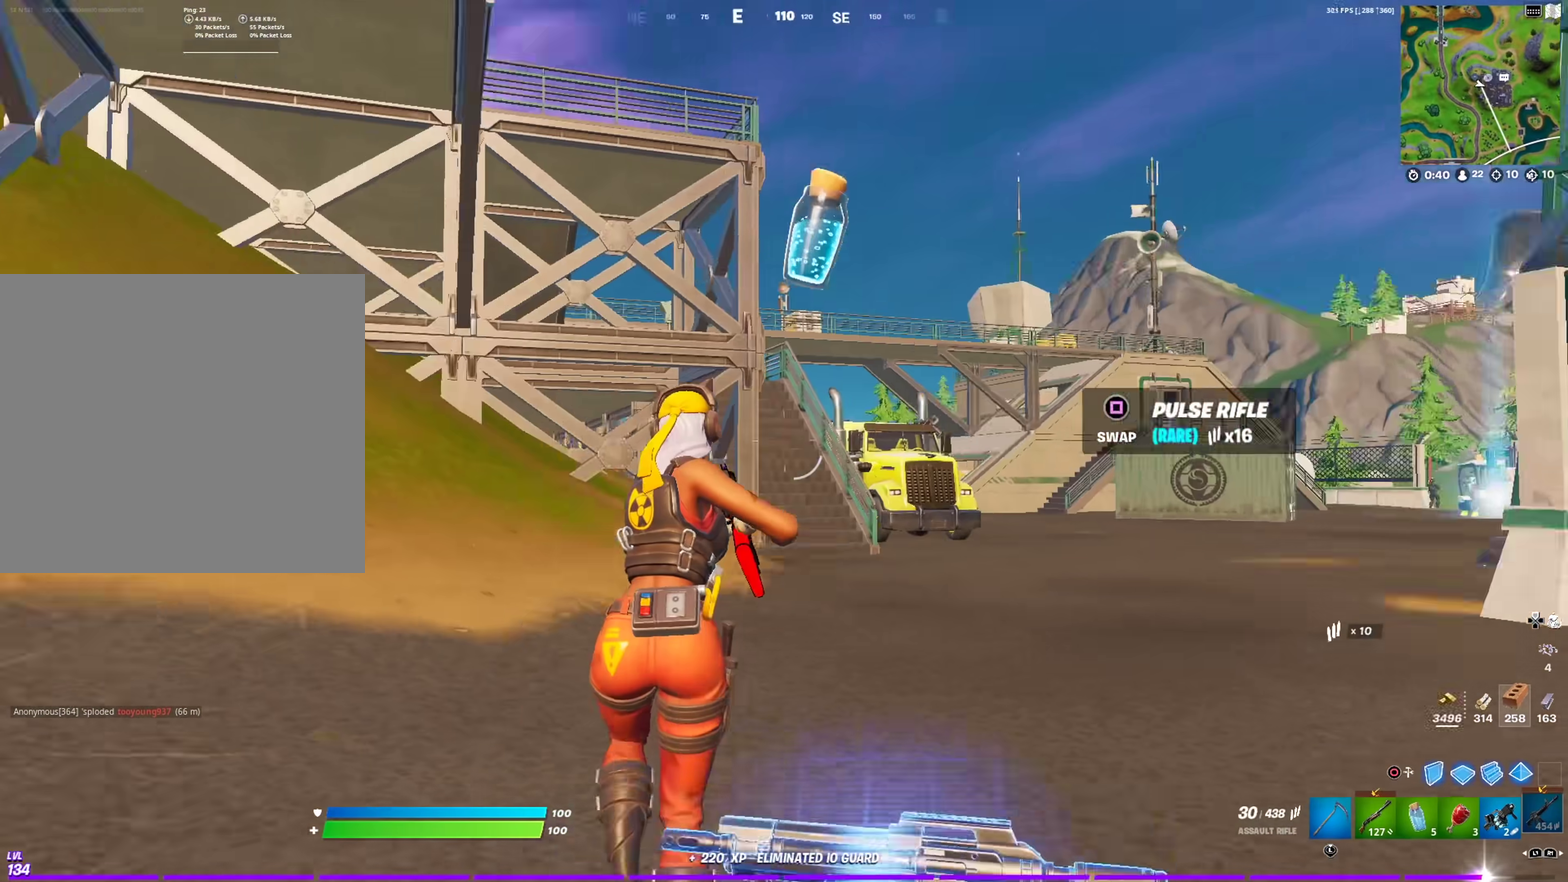
Gameplay with a controller (PlayStation layout); each line is a JSON object with the inputs held at the frame after it (dt_ms = milliseconds from this image to that frame). "events" lists button and stick changes between this image and that frame as [ms after this image, input, new state], when the widget could be followed in between.
{"dt_ms": 300, "buttons": [], "left_stick": "up", "right_stick": "center", "events": [[100, "right_stick", "center"], [150, "left_stick", "up"]]}
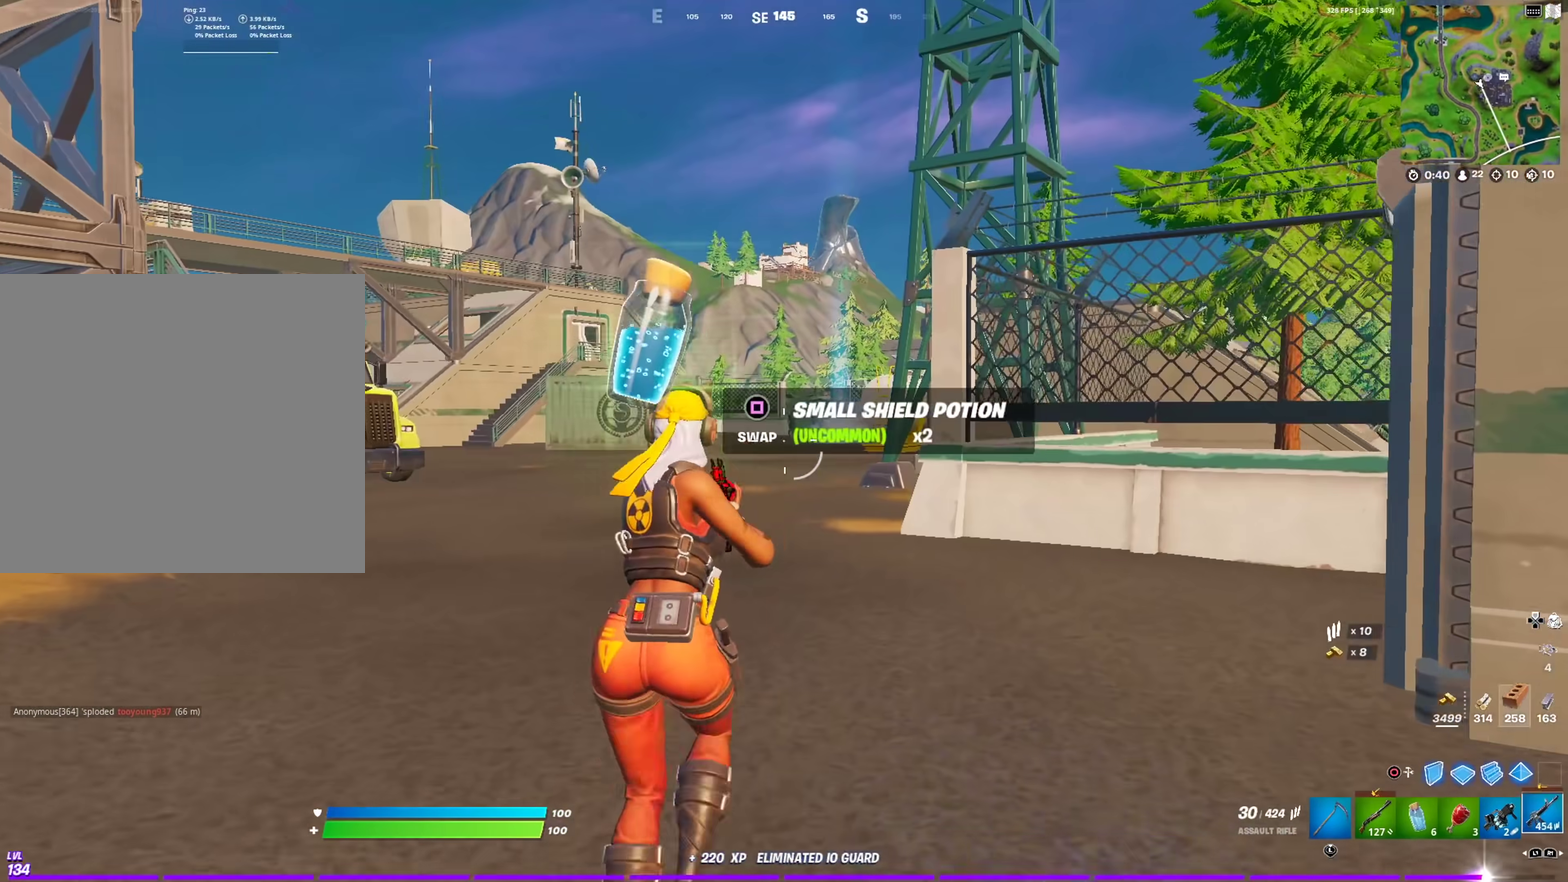
{"dt_ms": 701, "buttons": [], "left_stick": "up-right", "right_stick": "center", "events": [[384, "left_stick", "up-right"], [500, "right_stick", "left"], [584, "right_stick", "center"]]}
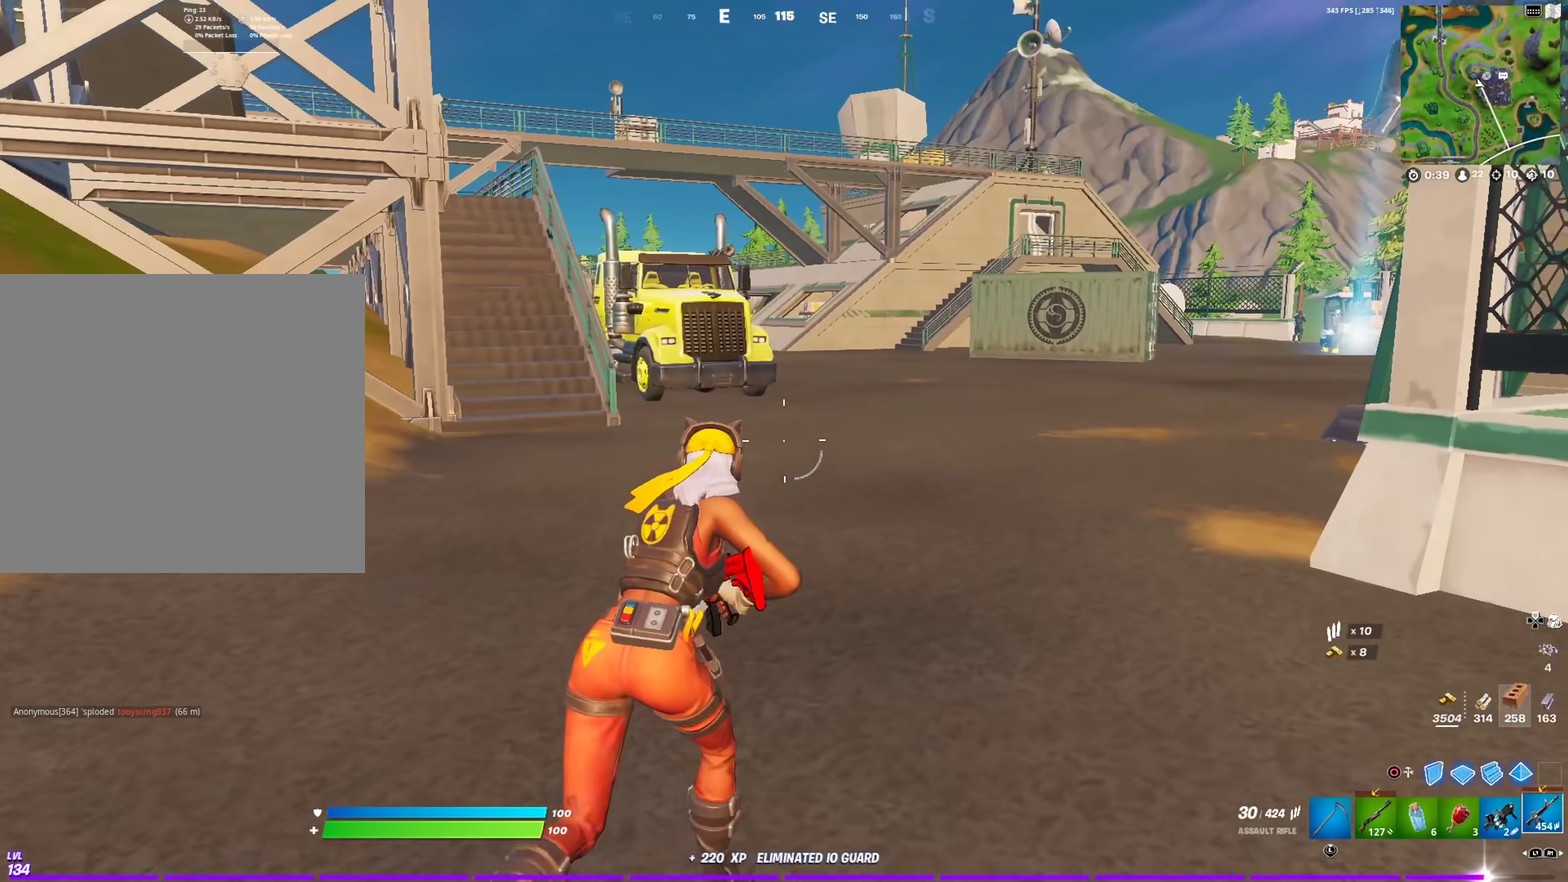
{"dt_ms": 300, "buttons": [], "left_stick": "up-right", "right_stick": "center", "events": [[166, "R1", "down"], [300, "R1", "up"]]}
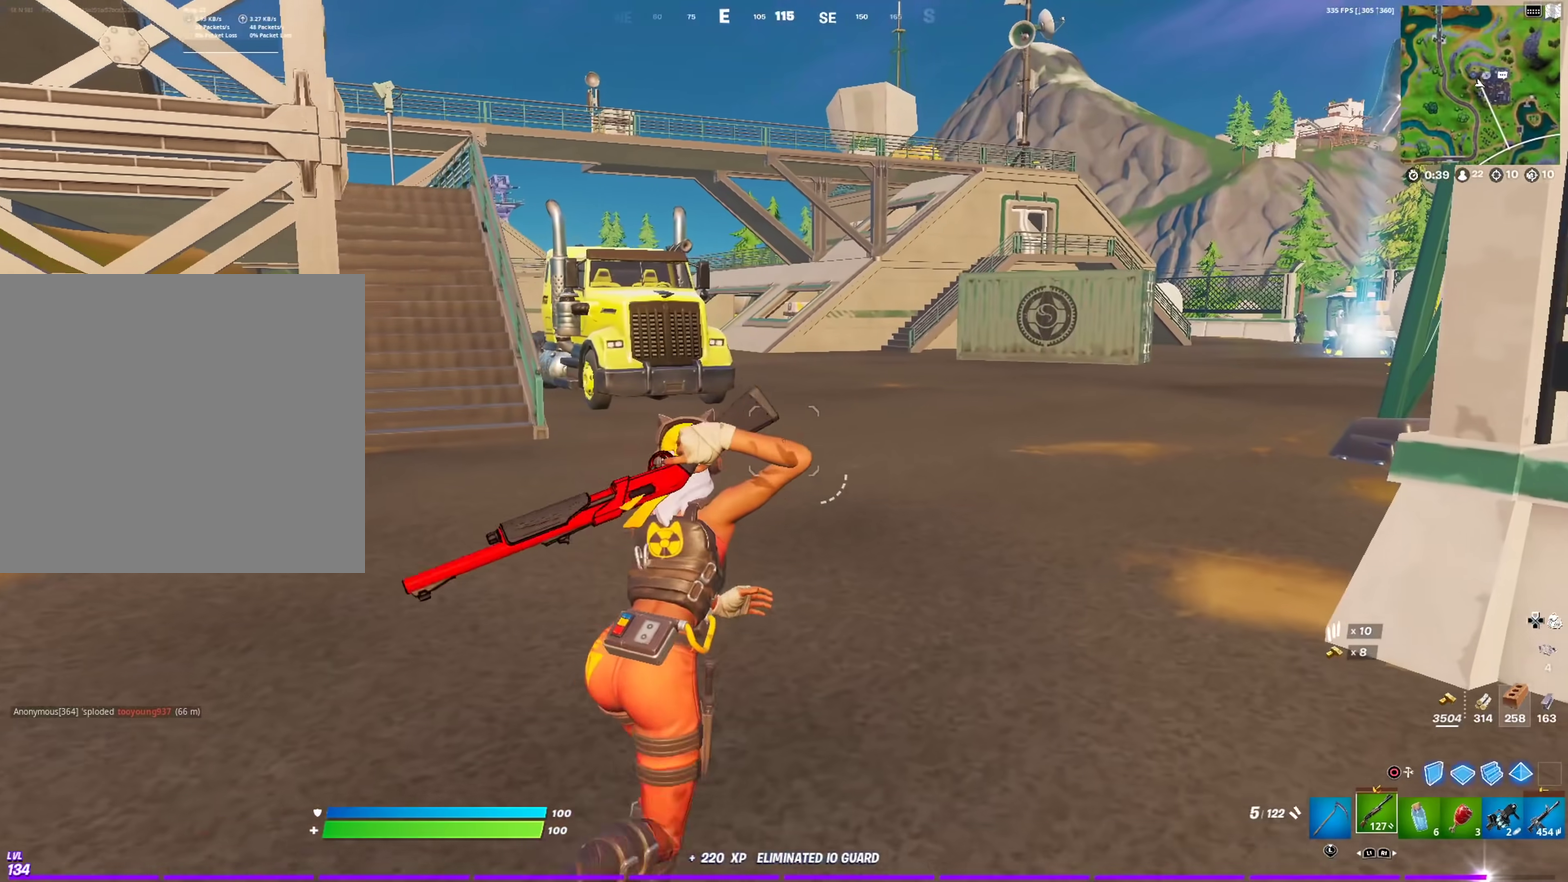
{"dt_ms": 600, "buttons": [], "left_stick": "up", "right_stick": "center", "events": [[83, "left_stick", "up"], [100, "right_stick", "right"], [200, "right_stick", "center"]]}
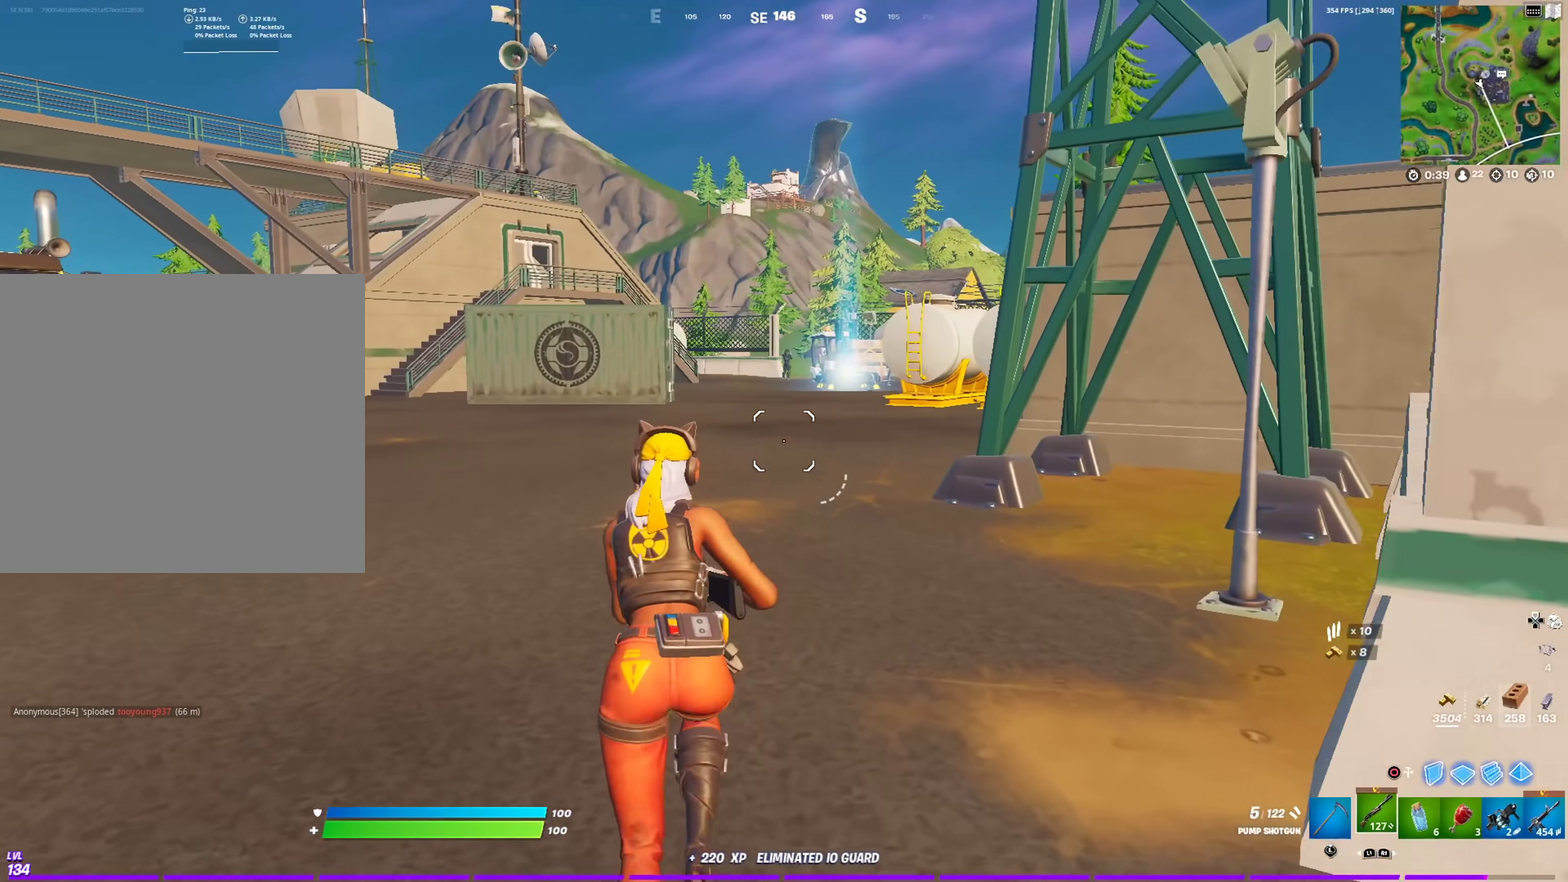
{"dt_ms": 401, "buttons": [], "left_stick": "up", "right_stick": "up"}
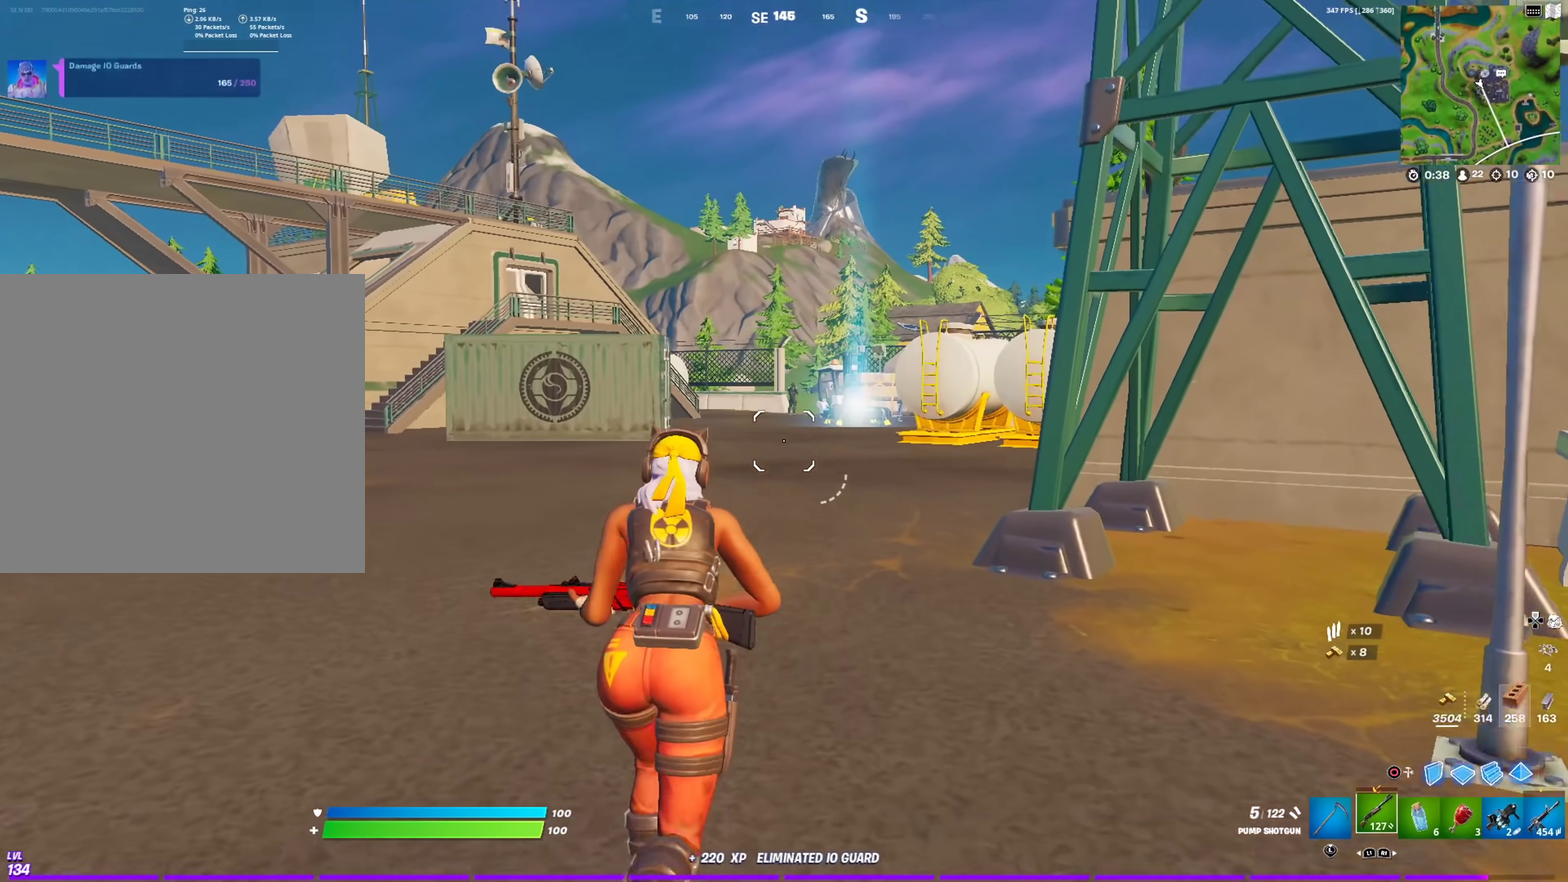
{"dt_ms": 500, "buttons": [], "left_stick": "up-right", "right_stick": "left"}
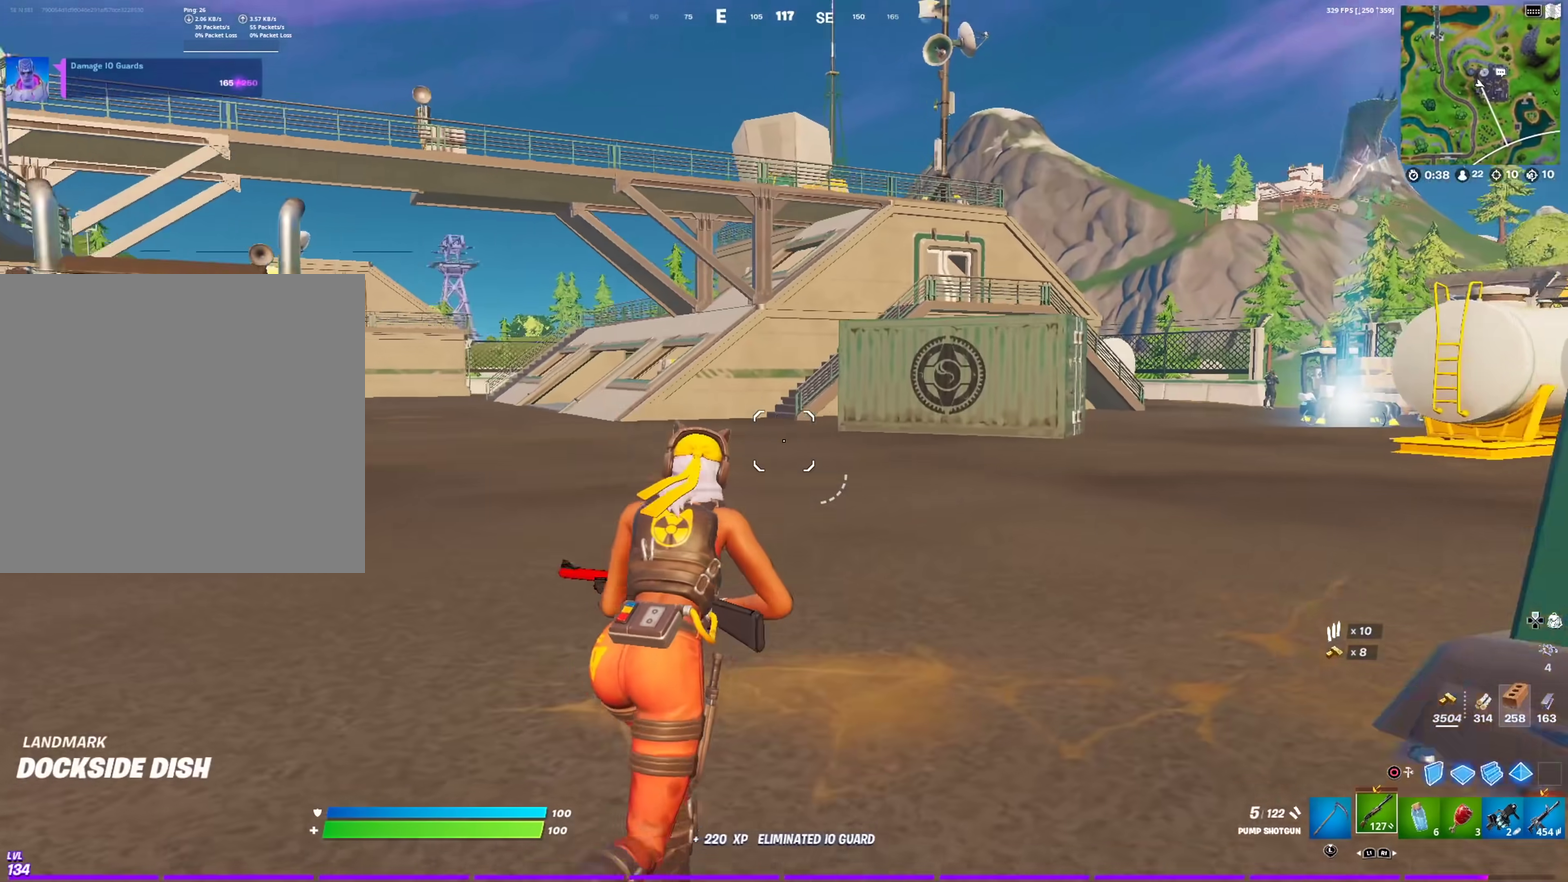
{"dt_ms": 501, "buttons": [], "left_stick": "up-right", "right_stick": "center", "events": [[34, "right_stick", "center"], [67, "CROSS", "down"], [117, "CROSS", "up"]]}
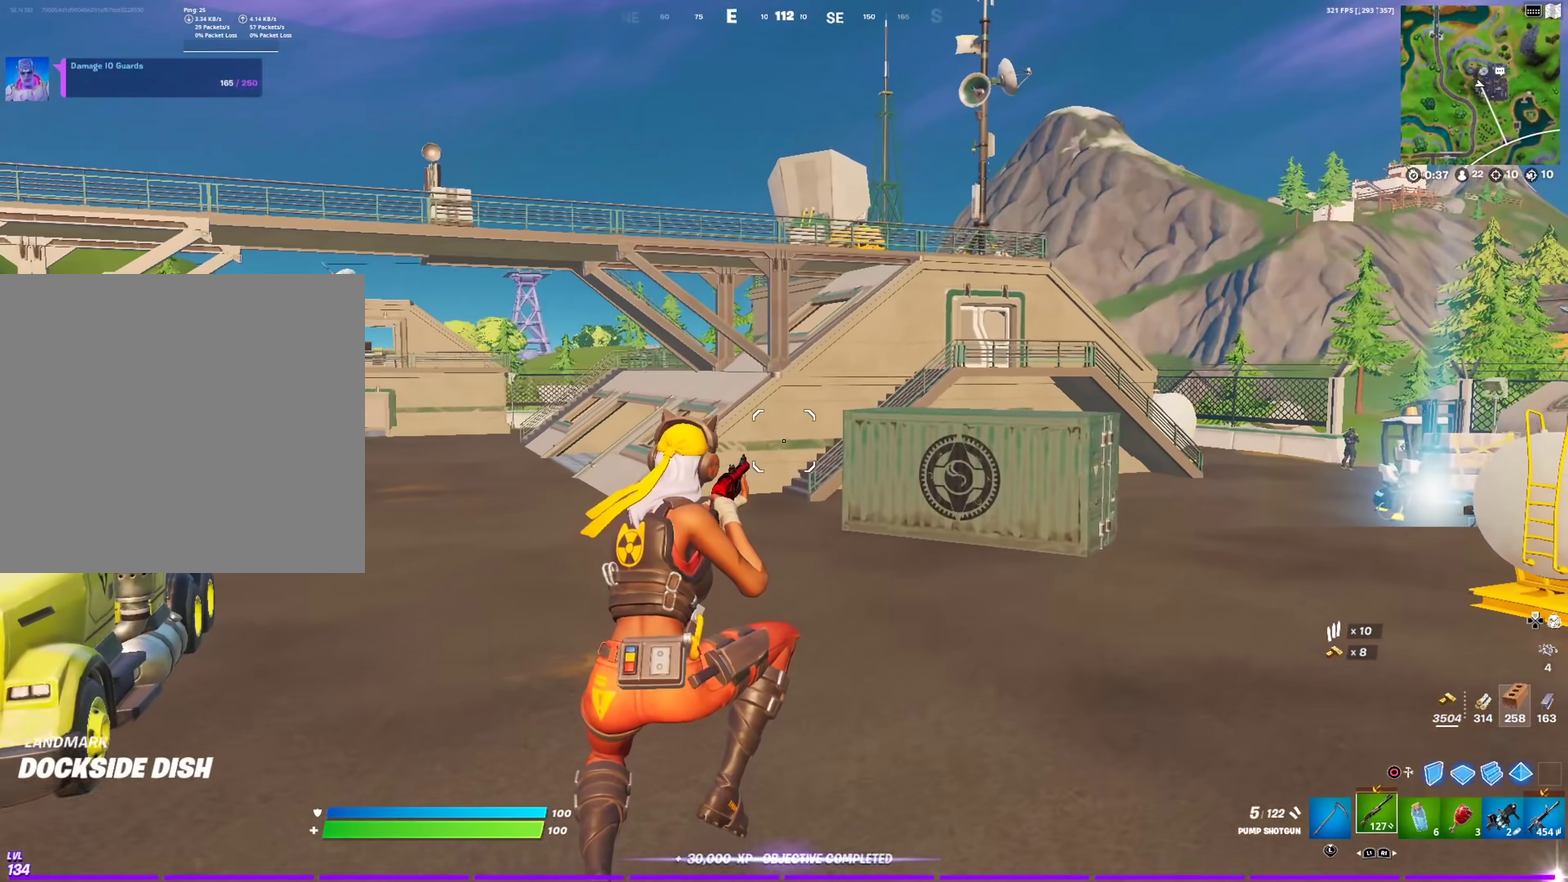
{"dt_ms": 500, "buttons": [], "left_stick": "up-right", "right_stick": "center", "events": [[150, "right_stick", "left"], [267, "right_stick", "center"]]}
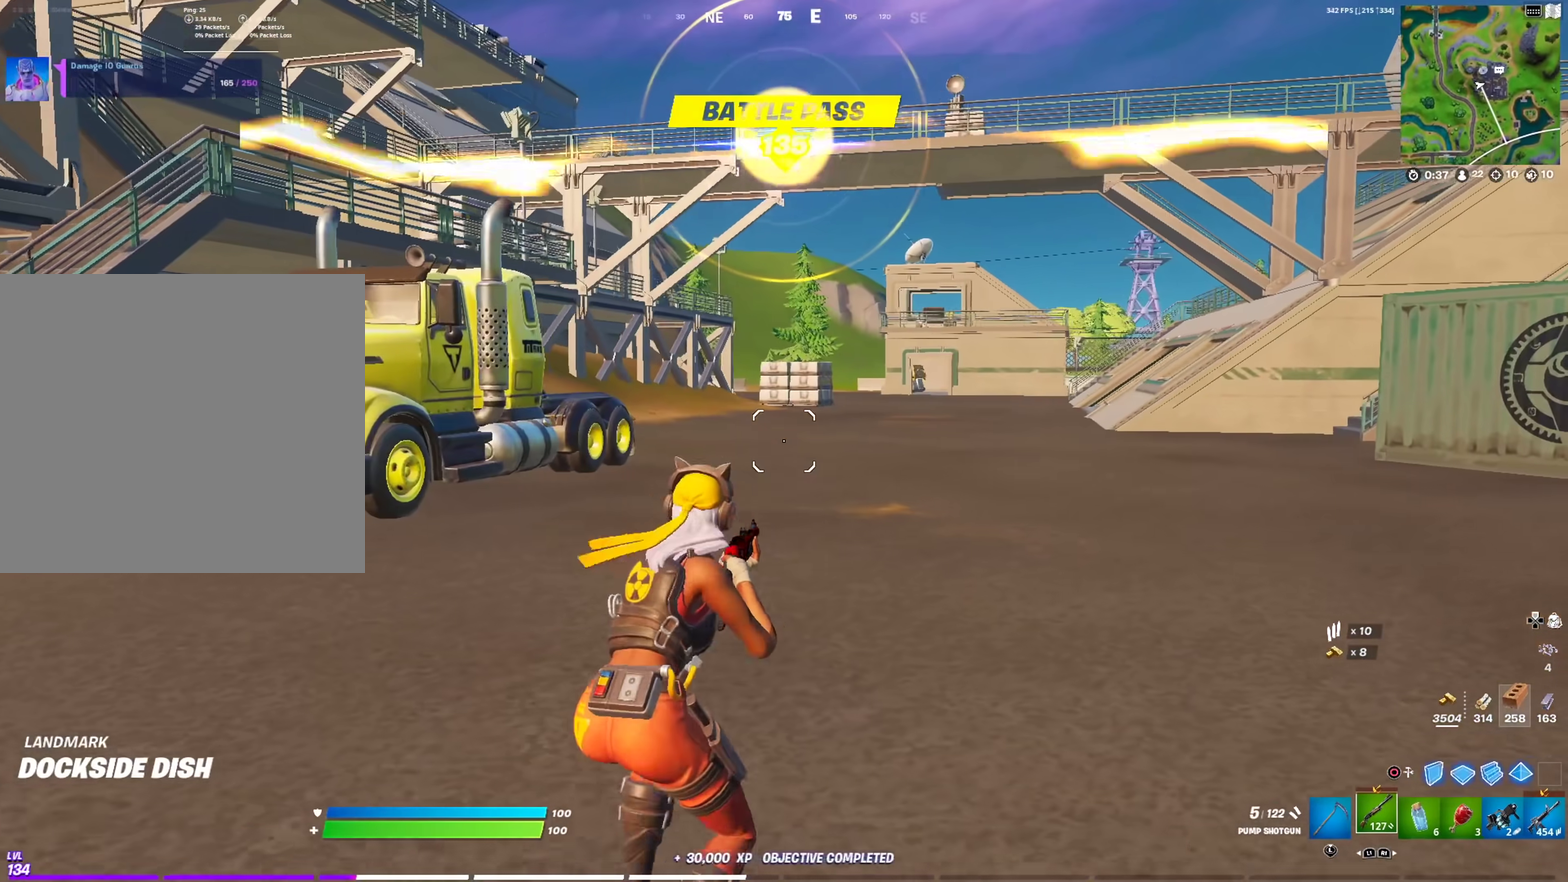
{"dt_ms": 501, "buttons": [], "left_stick": "up-right", "right_stick": "center", "events": []}
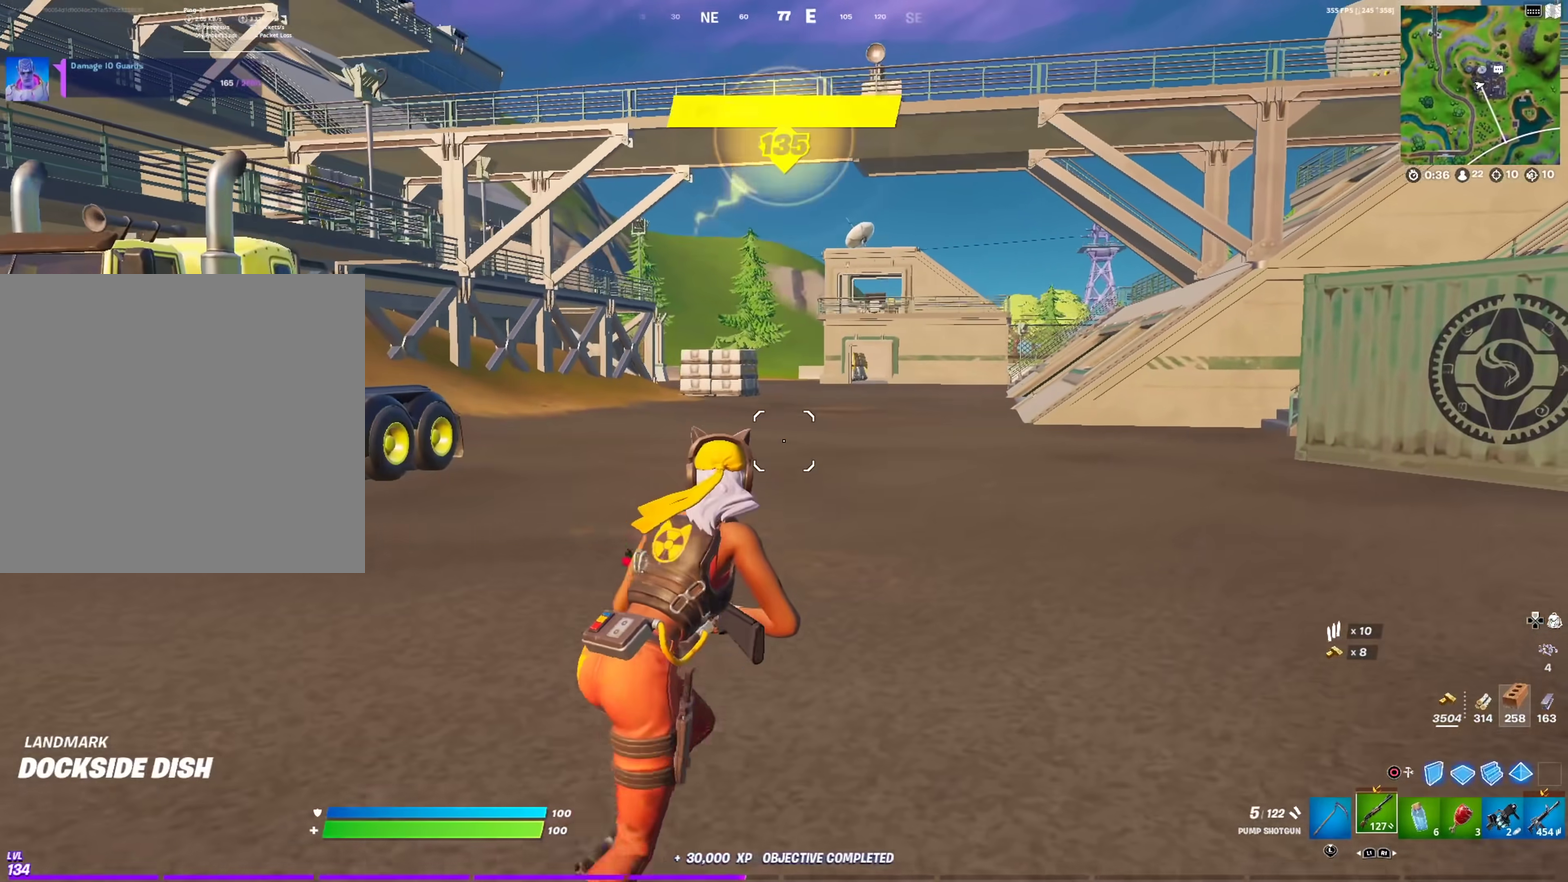
{"dt_ms": 400, "buttons": [], "left_stick": "up", "right_stick": "right", "events": [[267, "right_stick", "right"], [317, "left_stick", "up"]]}
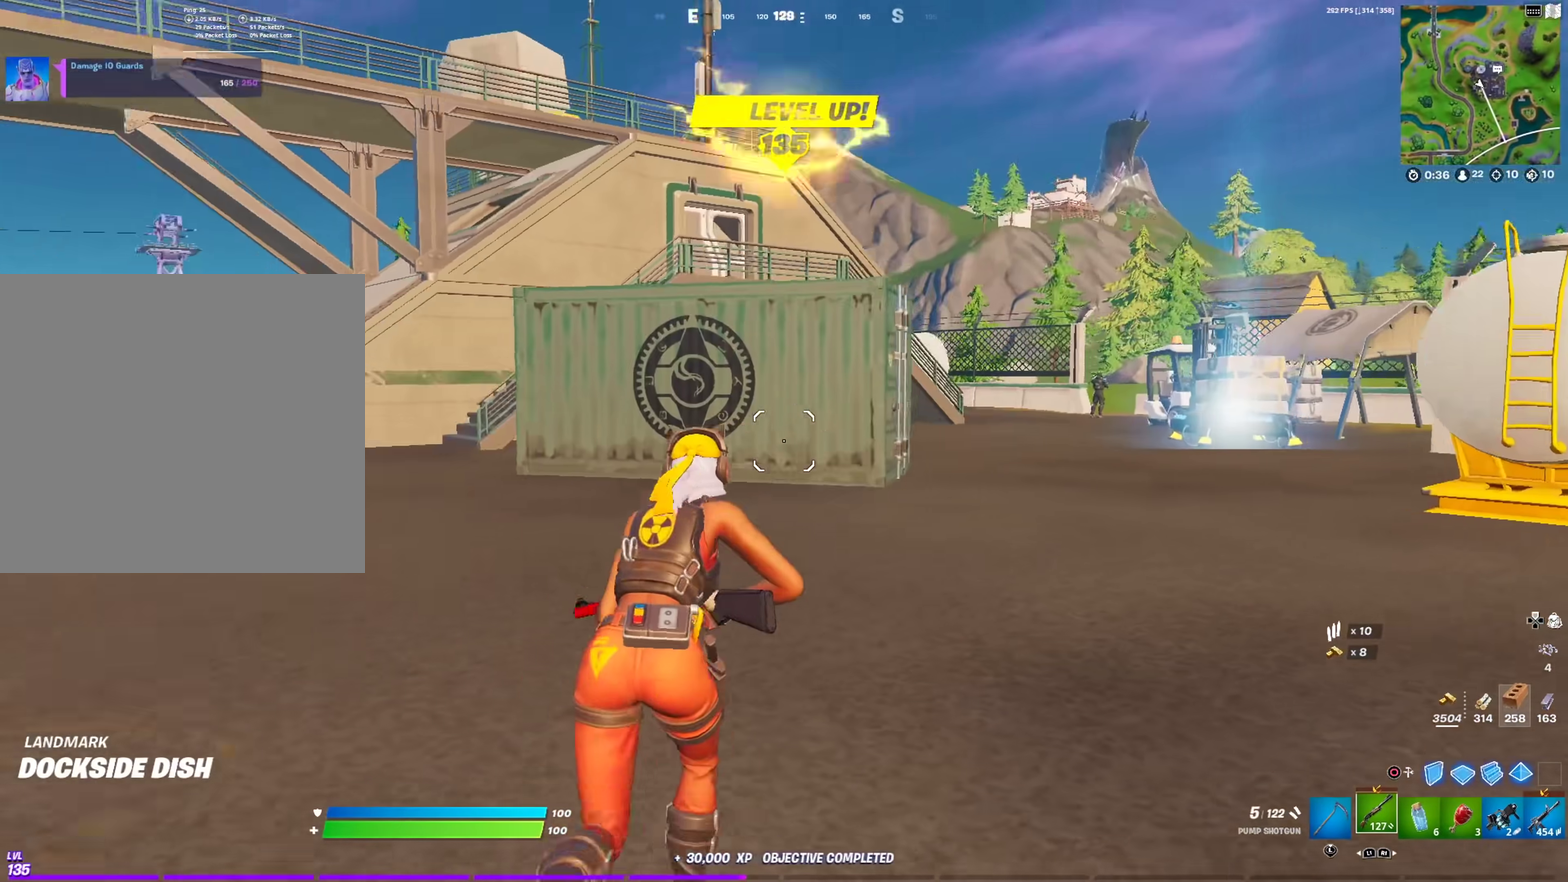
{"dt_ms": 601, "buttons": [], "left_stick": "up", "right_stick": "center", "events": [[17, "right_stick", "center"]]}
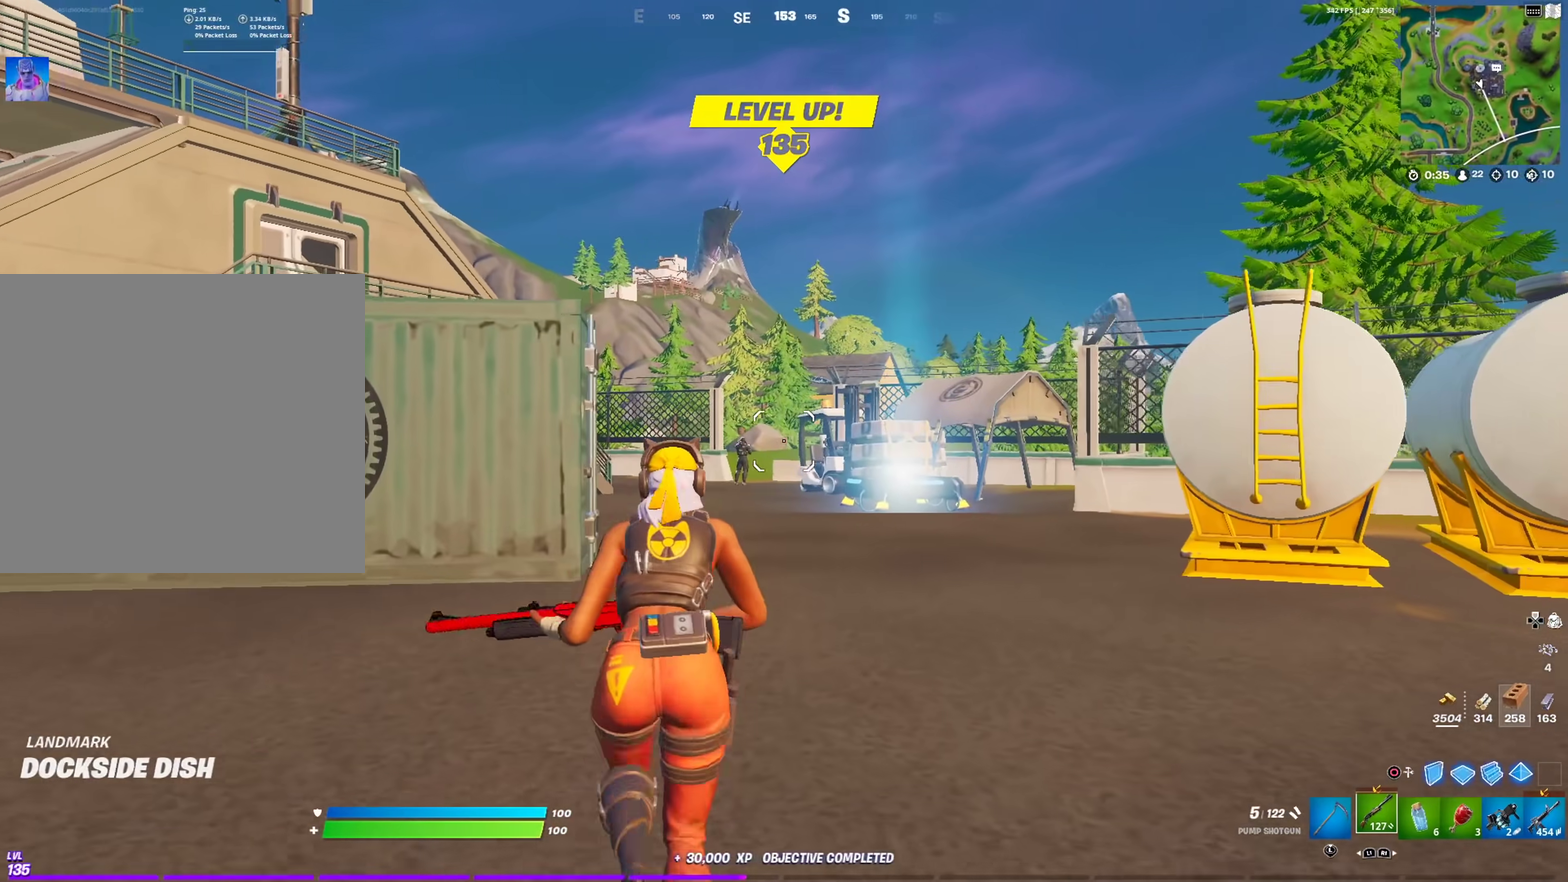
{"dt_ms": 400, "buttons": ["L1"], "left_stick": "up-left", "right_stick": "center", "events": [[150, "left_stick", "up-left"], [317, "L1", "down"]]}
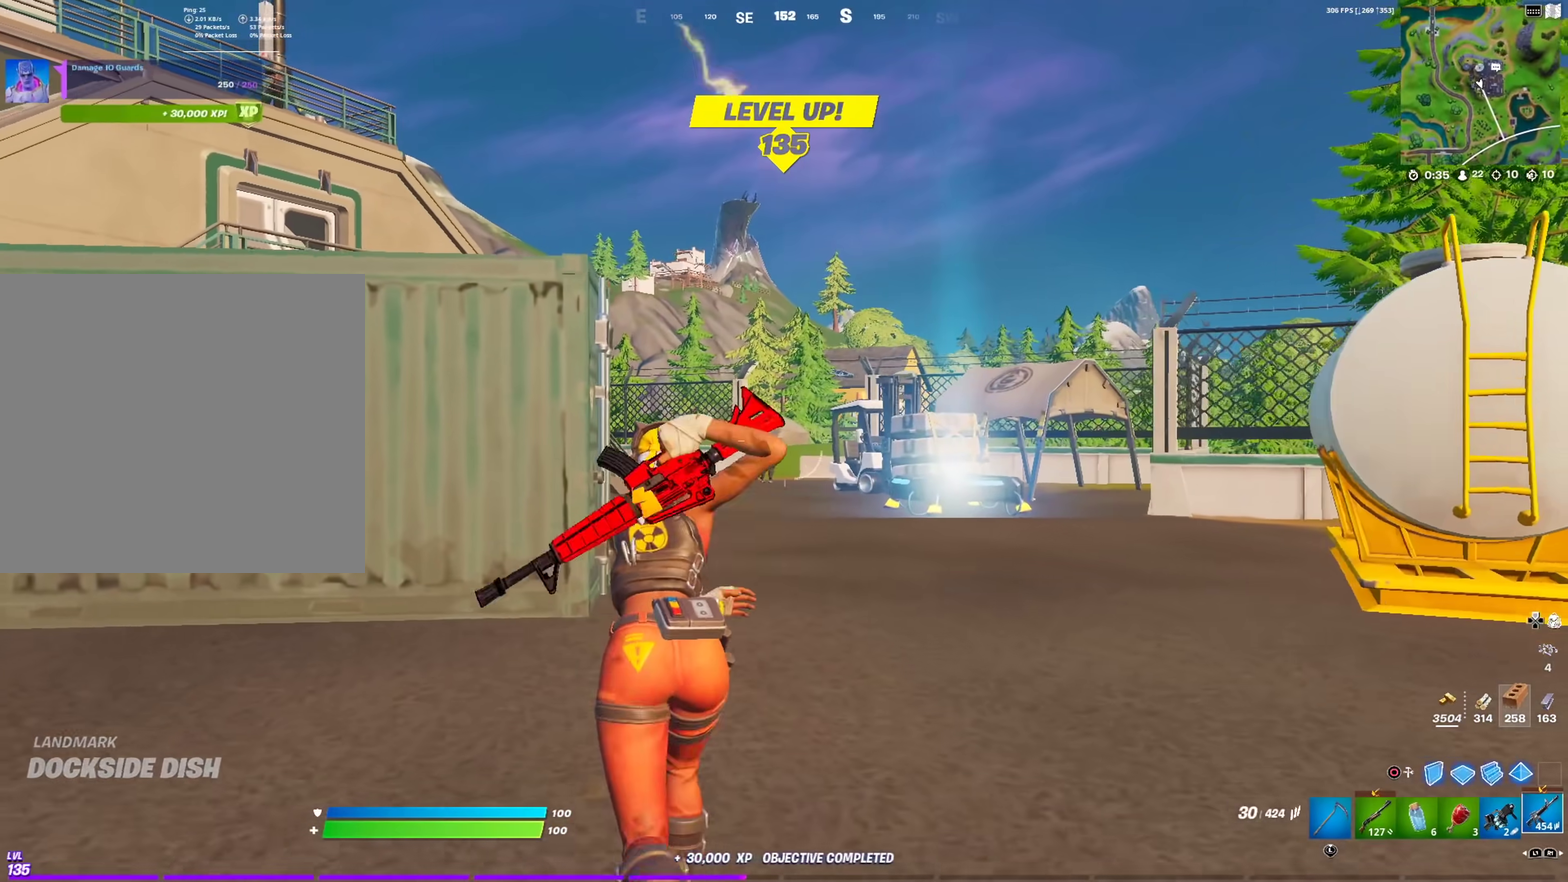
{"dt_ms": 601, "buttons": [], "left_stick": "up", "right_stick": "center", "events": [[50, "L1", "up"], [234, "left_stick", "up"]]}
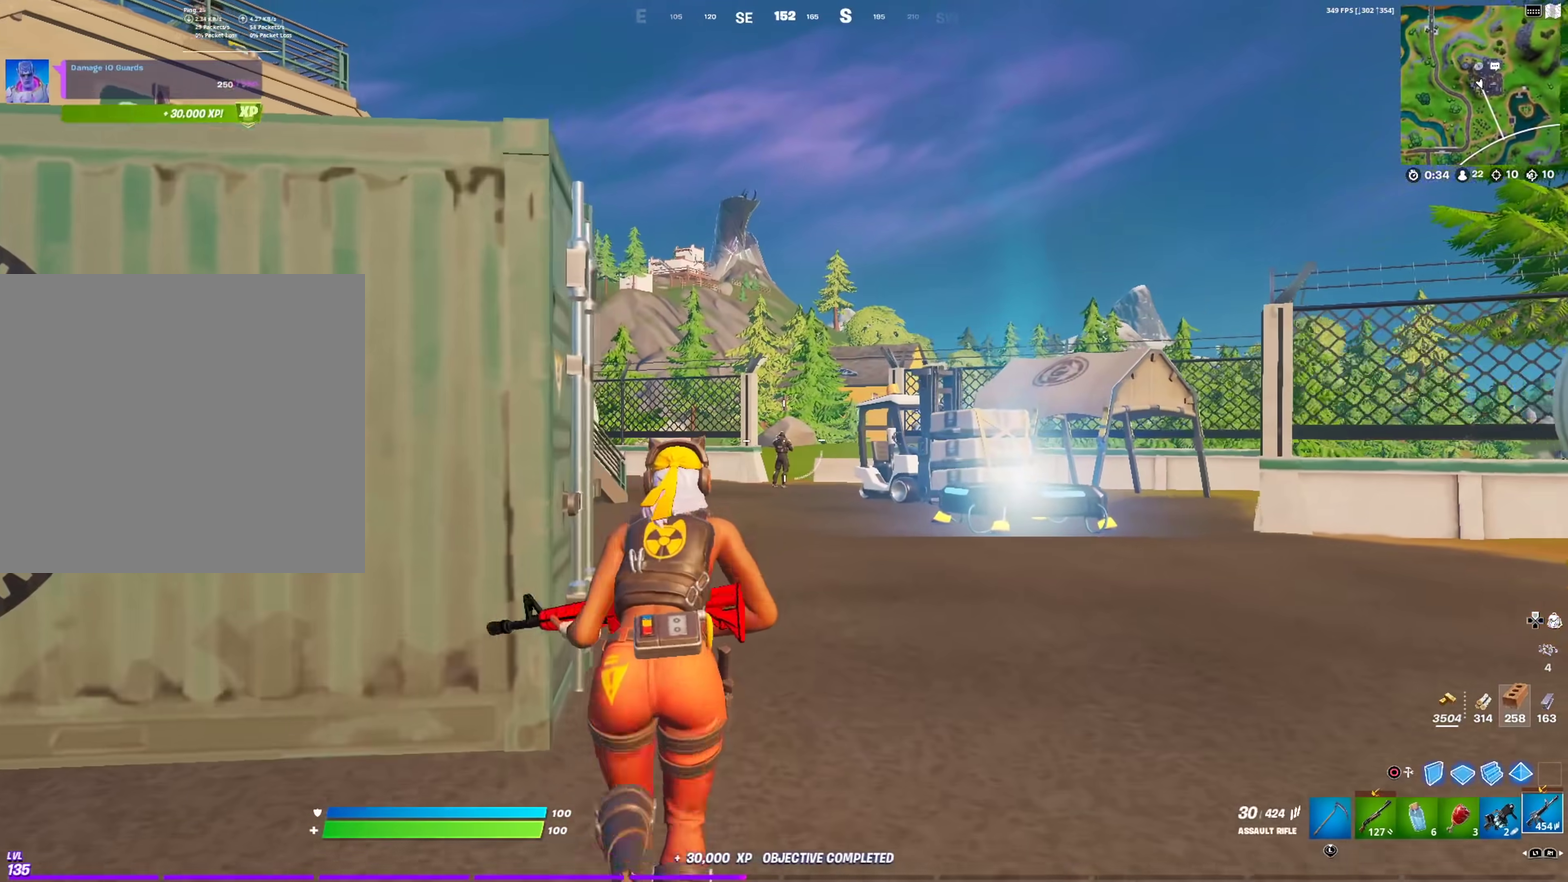
{"dt_ms": 400, "buttons": [], "left_stick": "up", "right_stick": "center", "events": []}
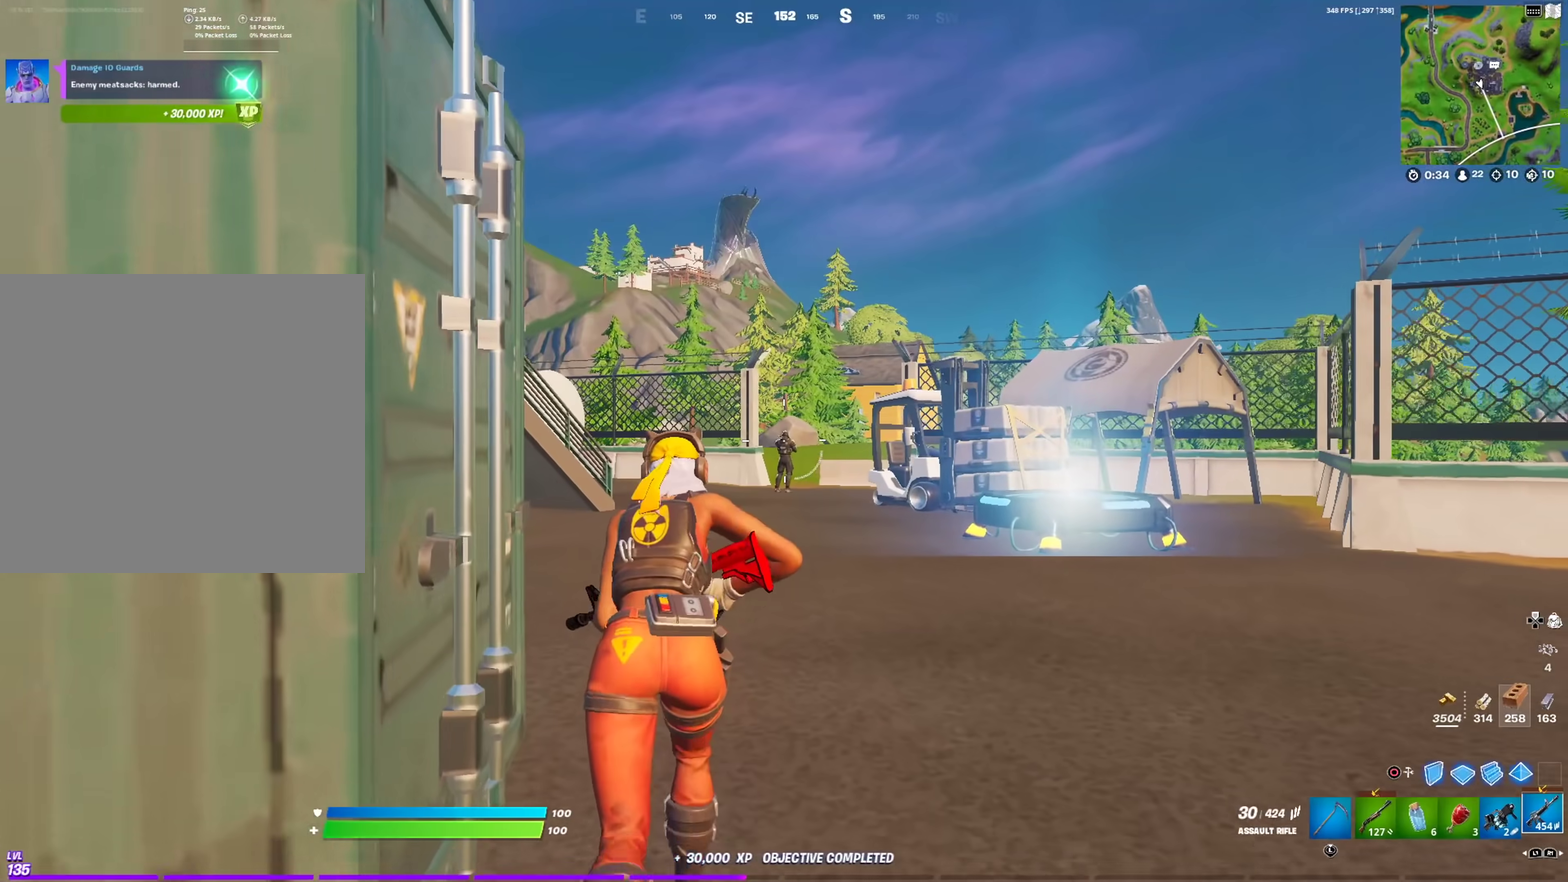
{"dt_ms": 601, "buttons": [], "left_stick": "up-left", "right_stick": "center", "events": [[451, "left_stick", "up-left"]]}
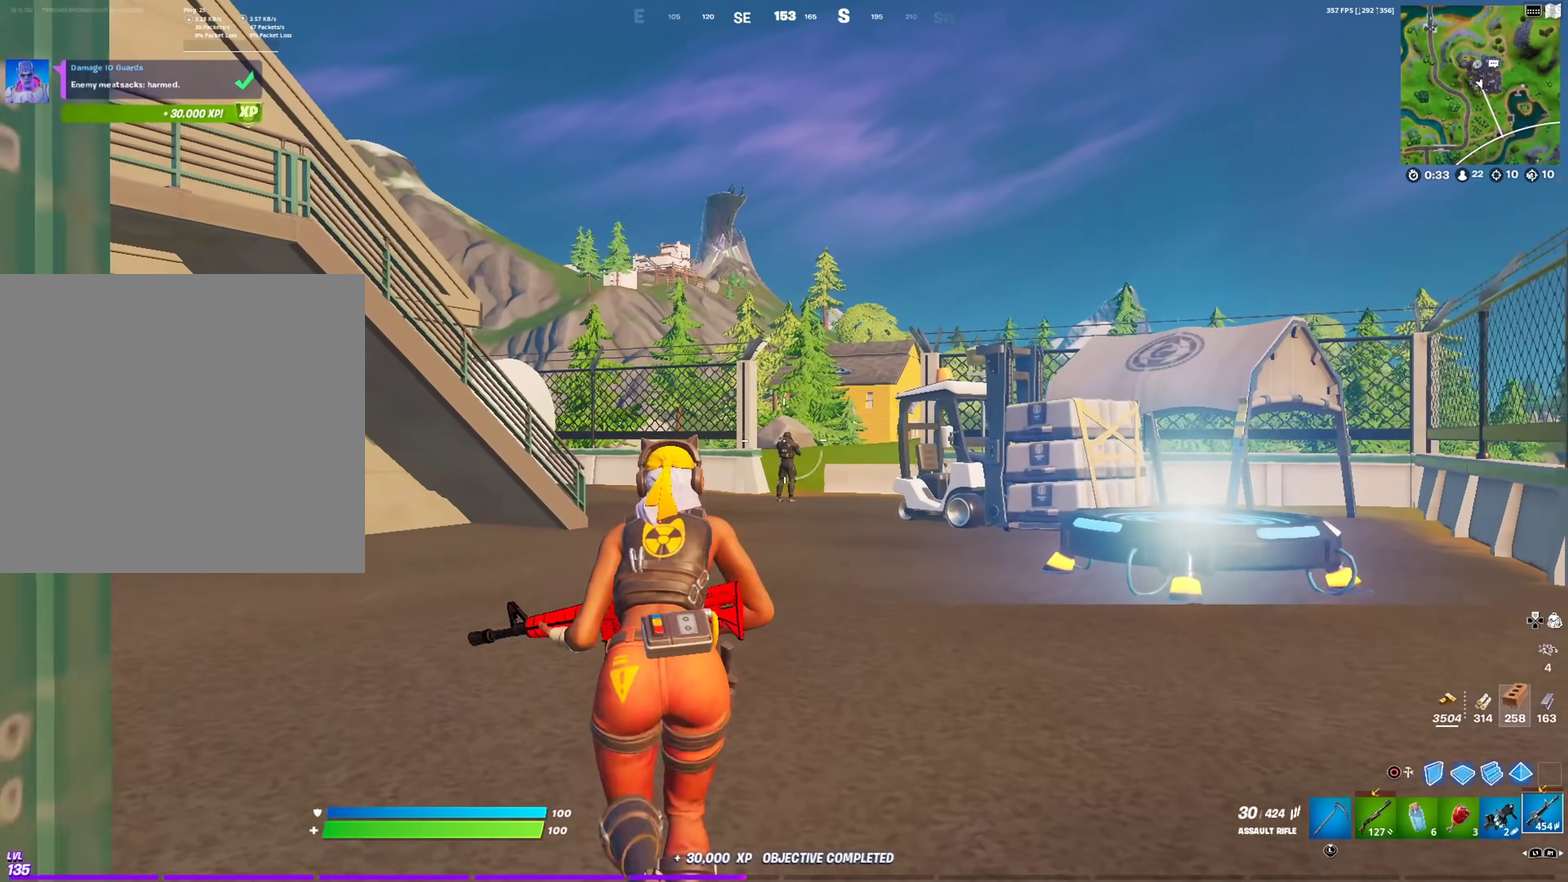
{"dt_ms": 400, "buttons": [], "left_stick": "up", "right_stick": "center", "events": [[33, "left_stick", "up"]]}
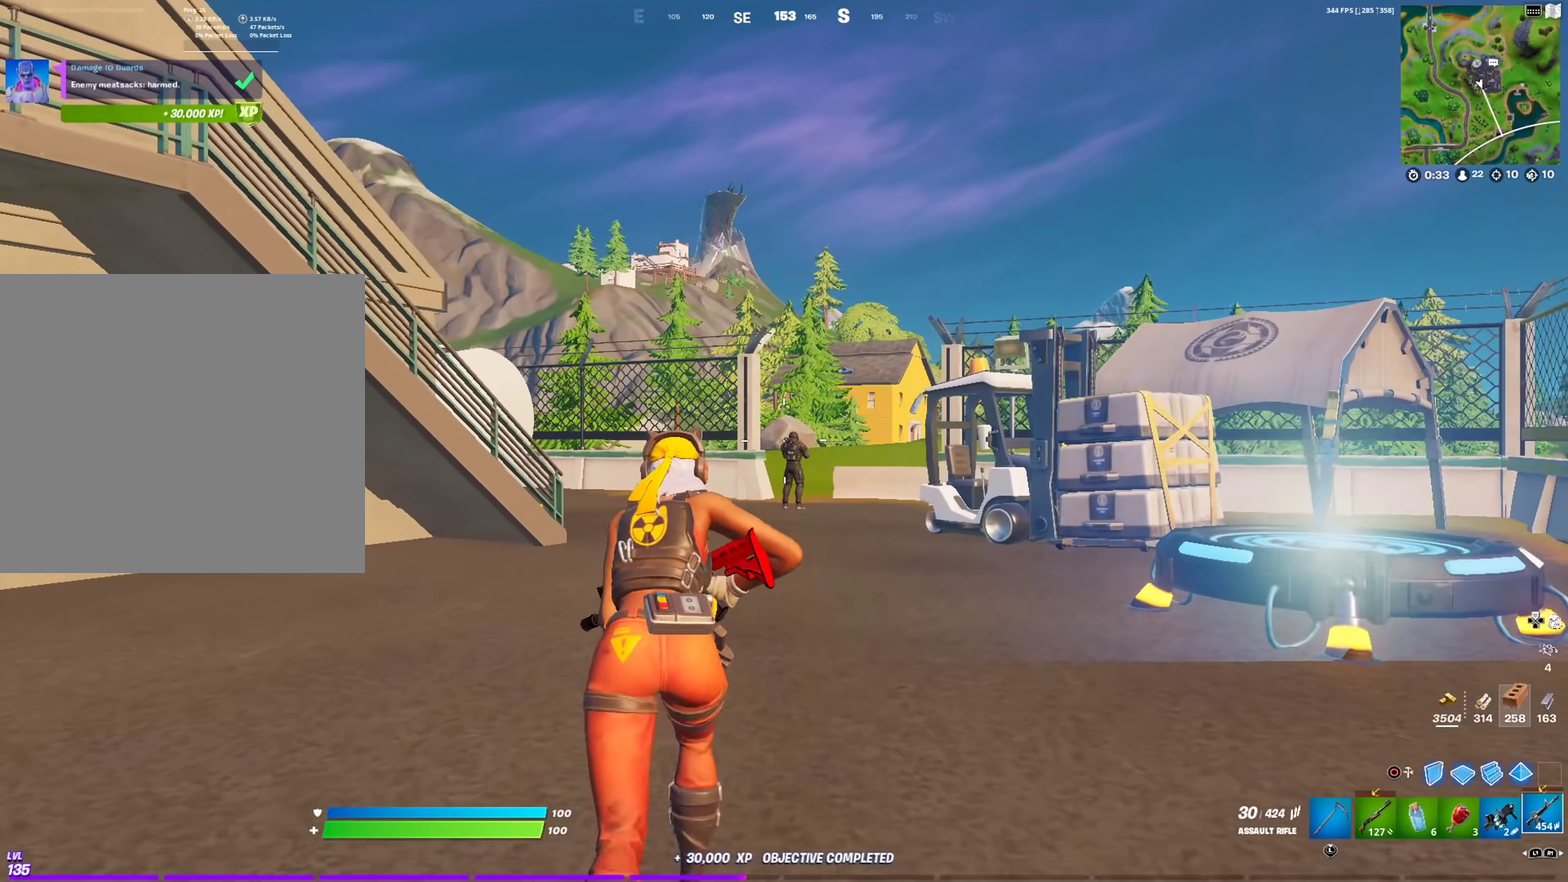
{"dt_ms": 601, "buttons": ["L2", "R2"], "left_stick": "center", "right_stick": "center"}
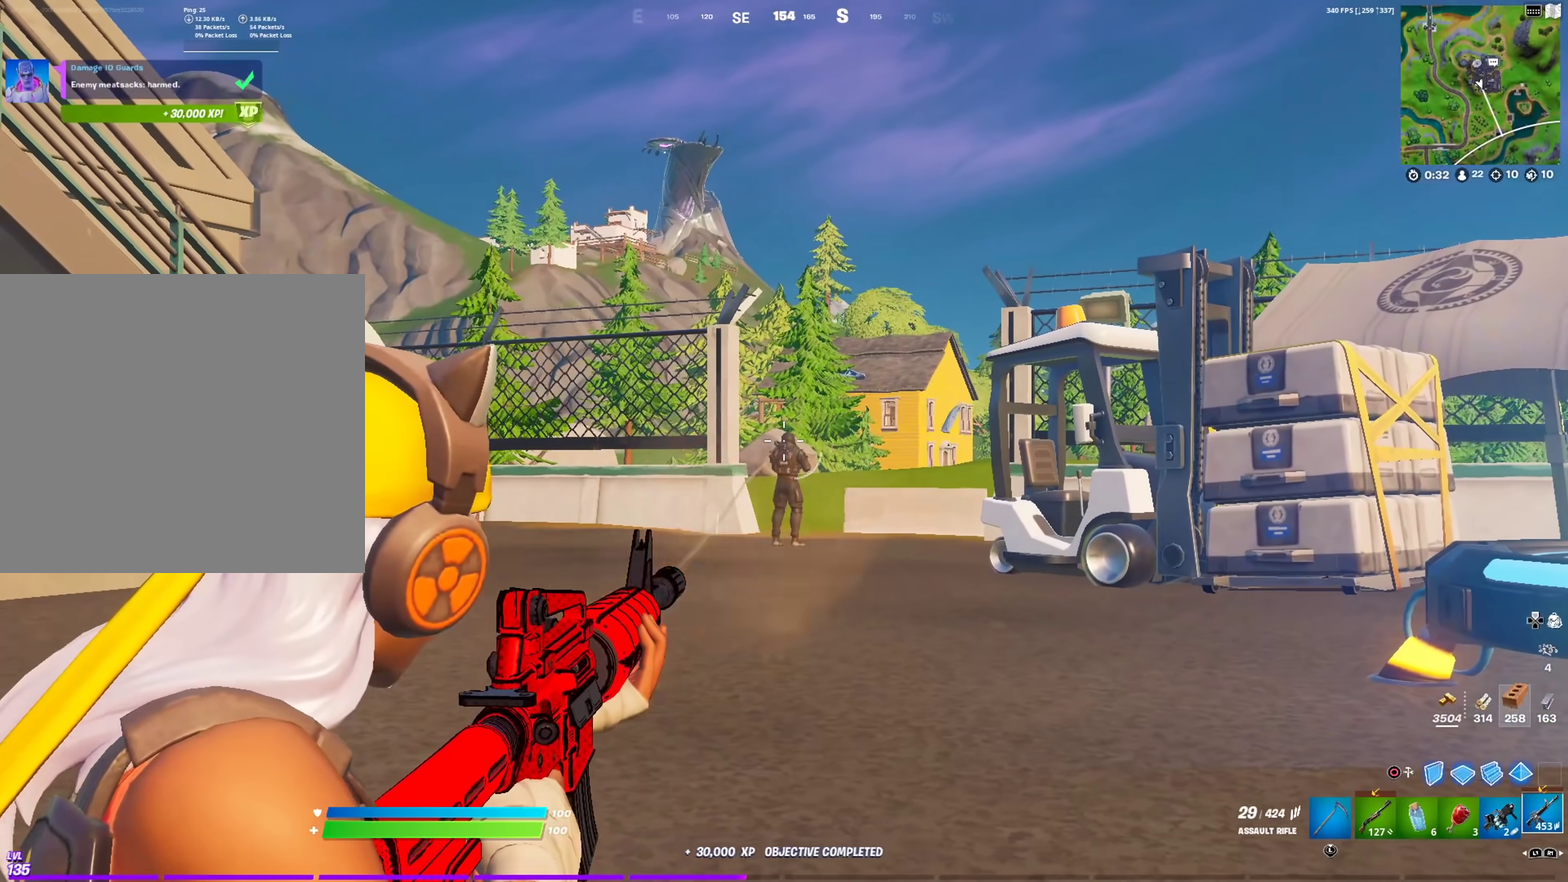
{"dt_ms": 300, "buttons": ["L2", "R2"], "left_stick": "center", "right_stick": "down"}
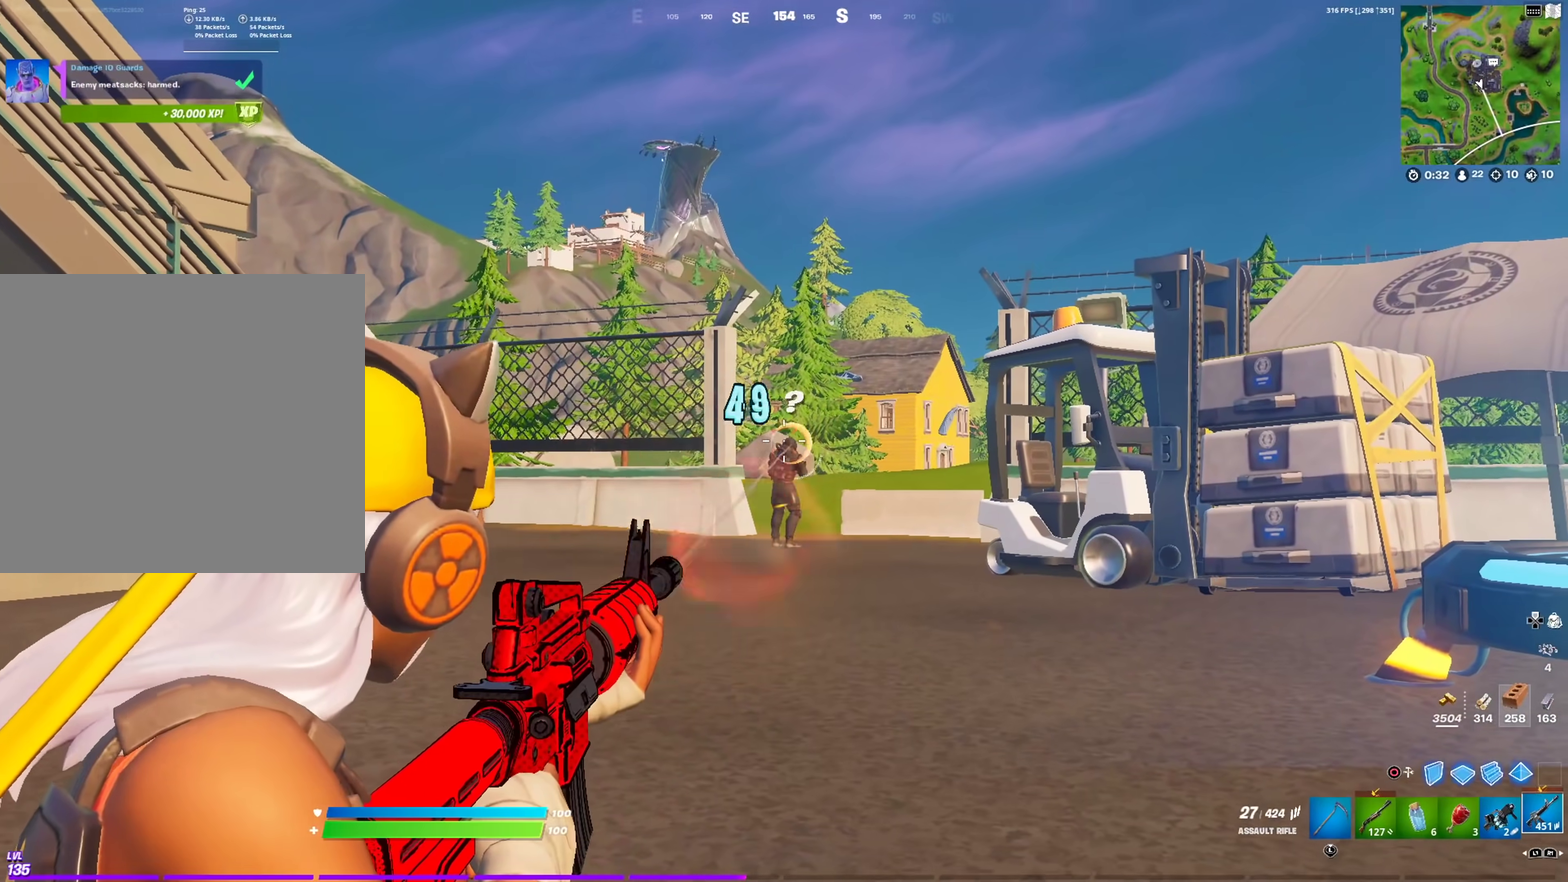
{"dt_ms": 884, "buttons": ["L2", "R2"], "left_stick": "center", "right_stick": "center"}
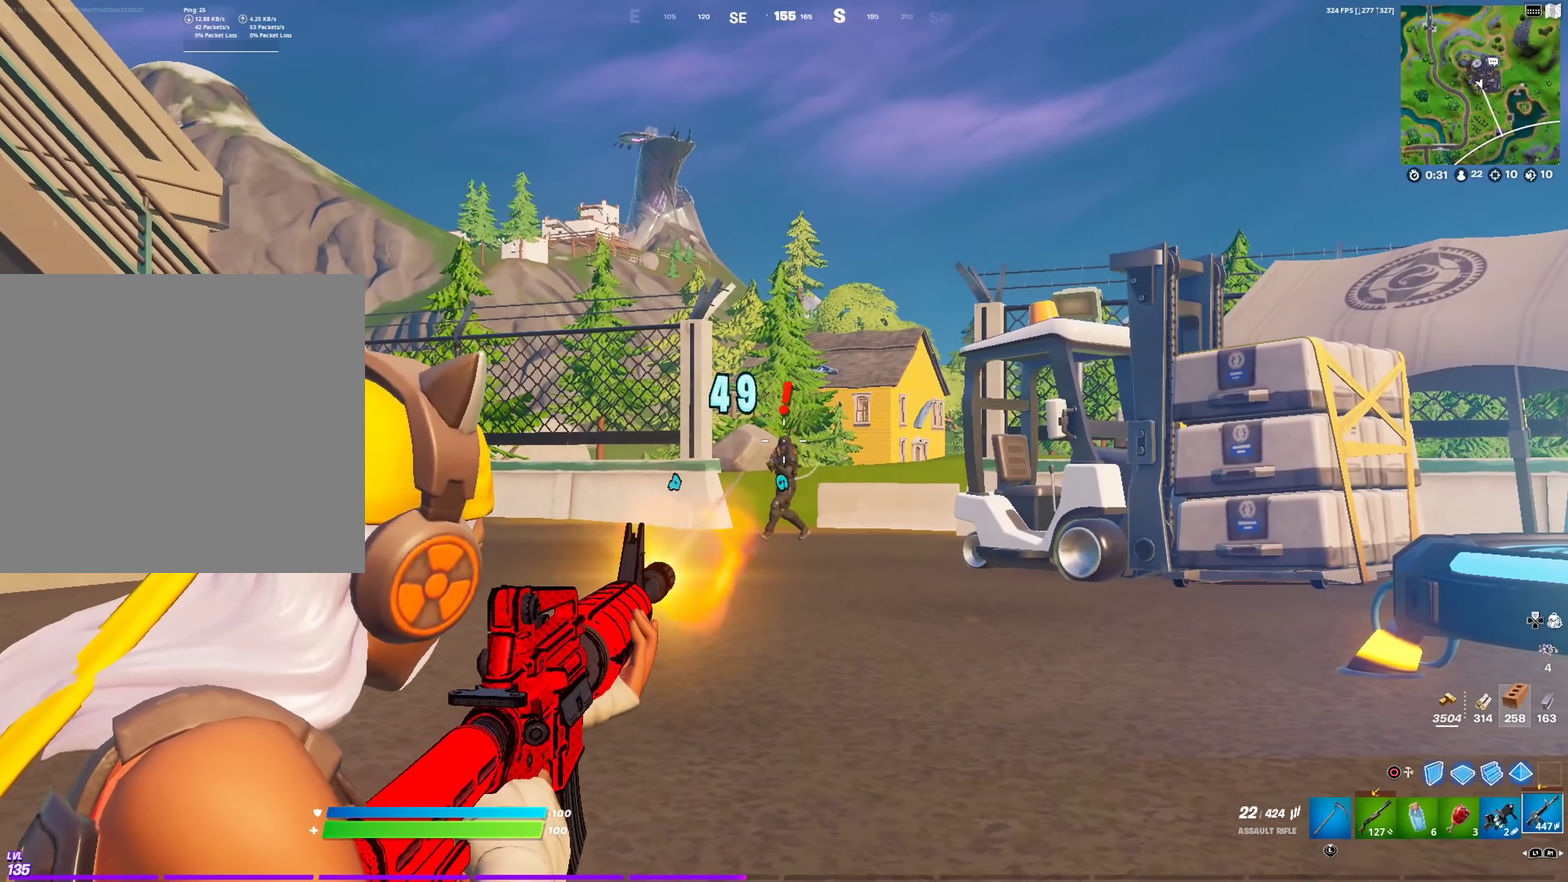
{"dt_ms": 301, "buttons": ["L2", "R2"], "left_stick": "center", "right_stick": "center", "events": []}
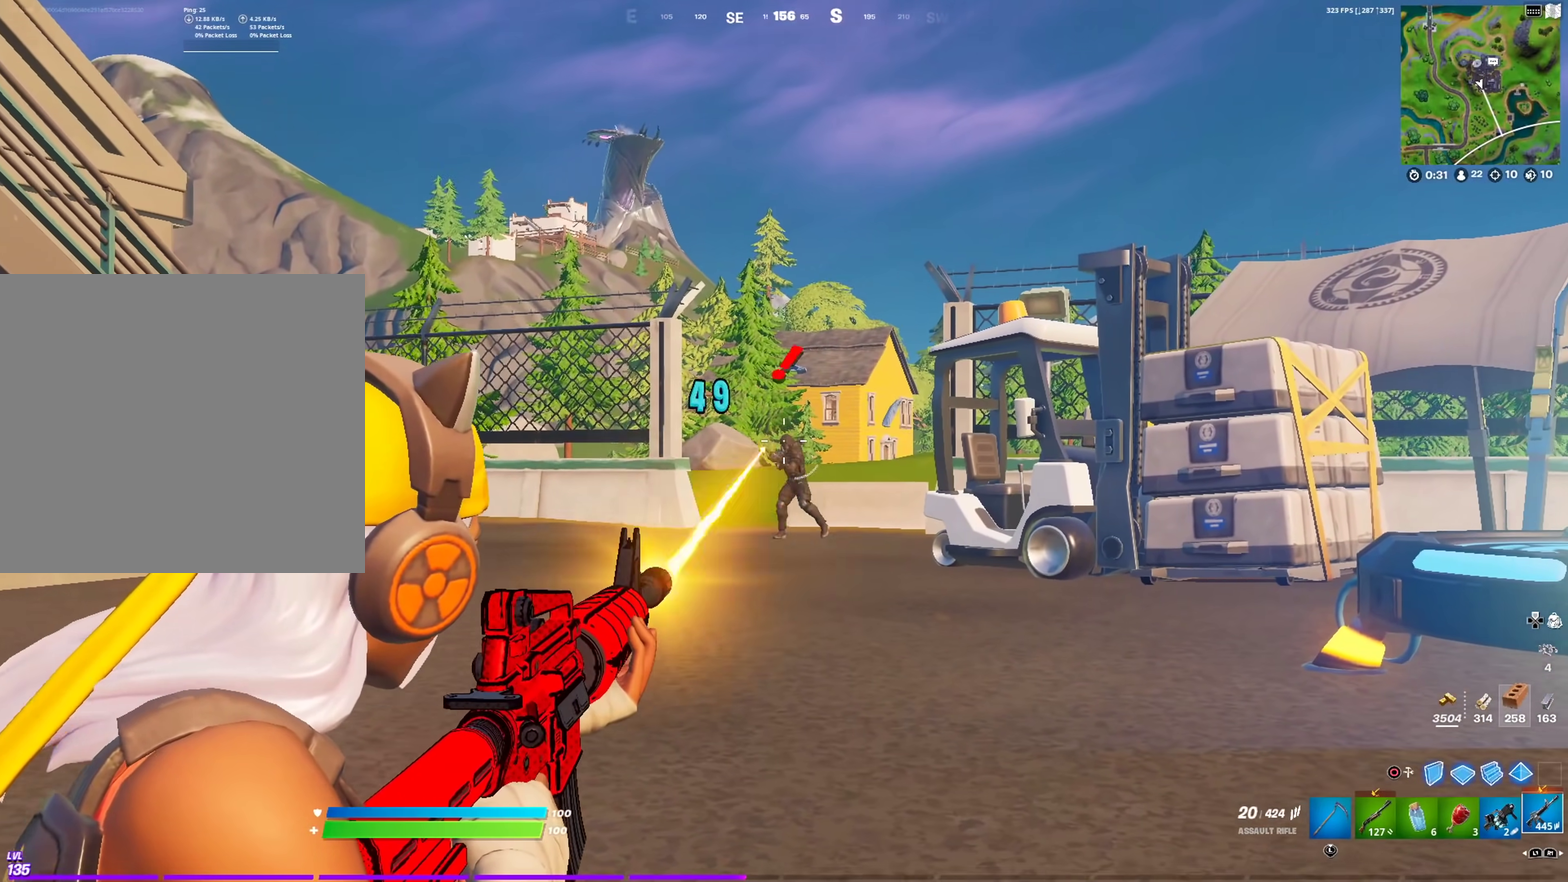
{"dt_ms": 700, "buttons": ["L2", "R2"], "left_stick": "center", "right_stick": "center", "events": [[166, "right_stick", "down-left"], [233, "right_stick", "center"], [617, "right_stick", "right"], [700, "right_stick", "center"]]}
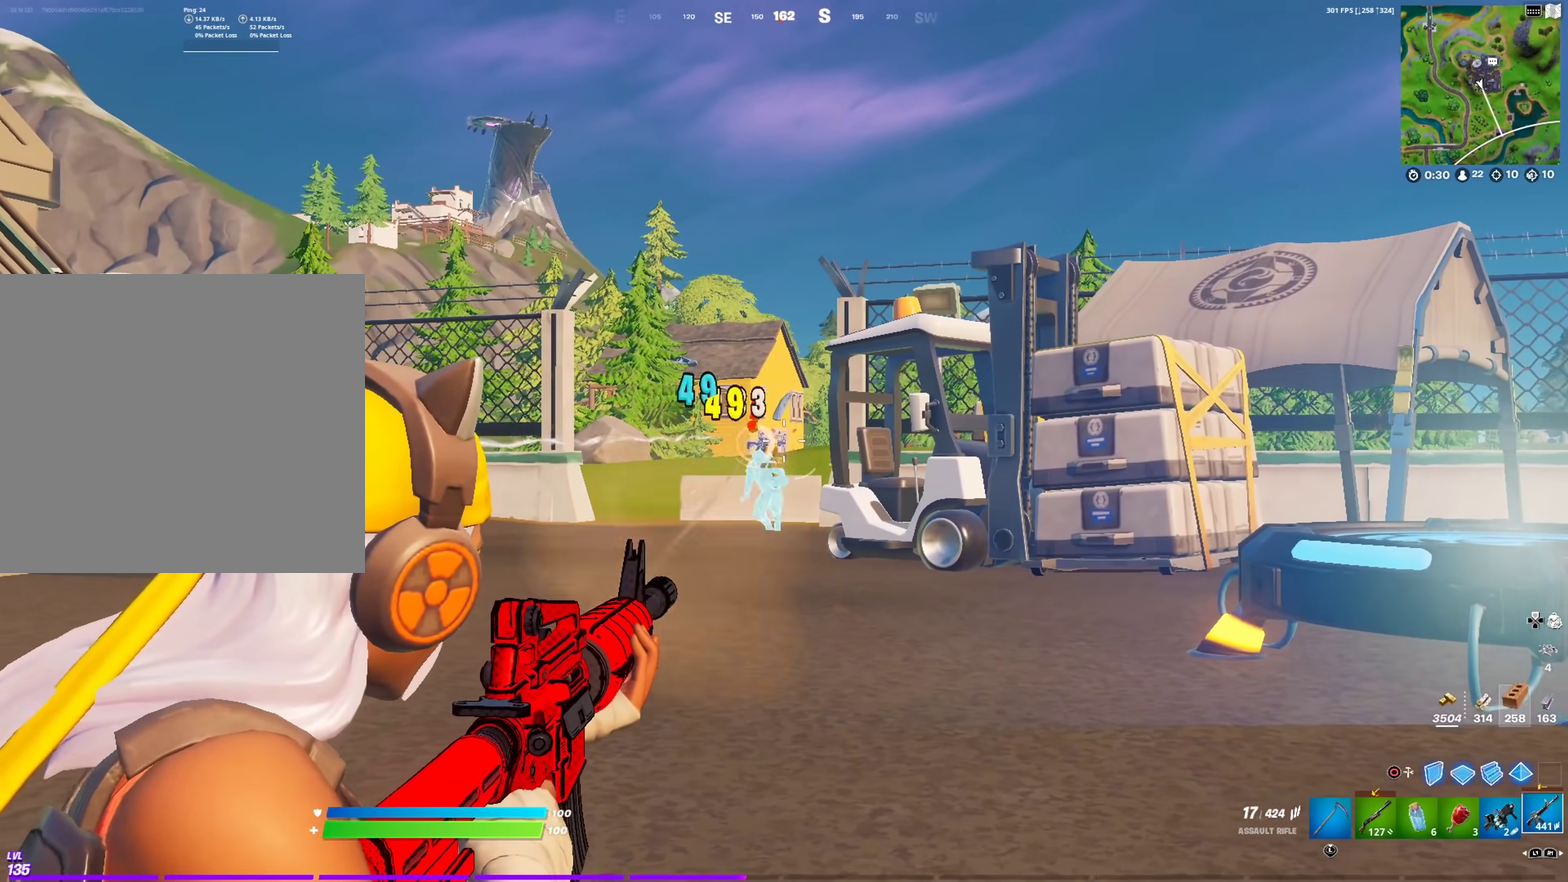
{"dt_ms": 301, "buttons": [], "left_stick": "up-left", "right_stick": "down", "events": [[134, "left_stick", "left"], [201, "R2", "up"], [251, "right_stick", "down"], [267, "left_stick", "up-left"], [284, "L2", "up"]]}
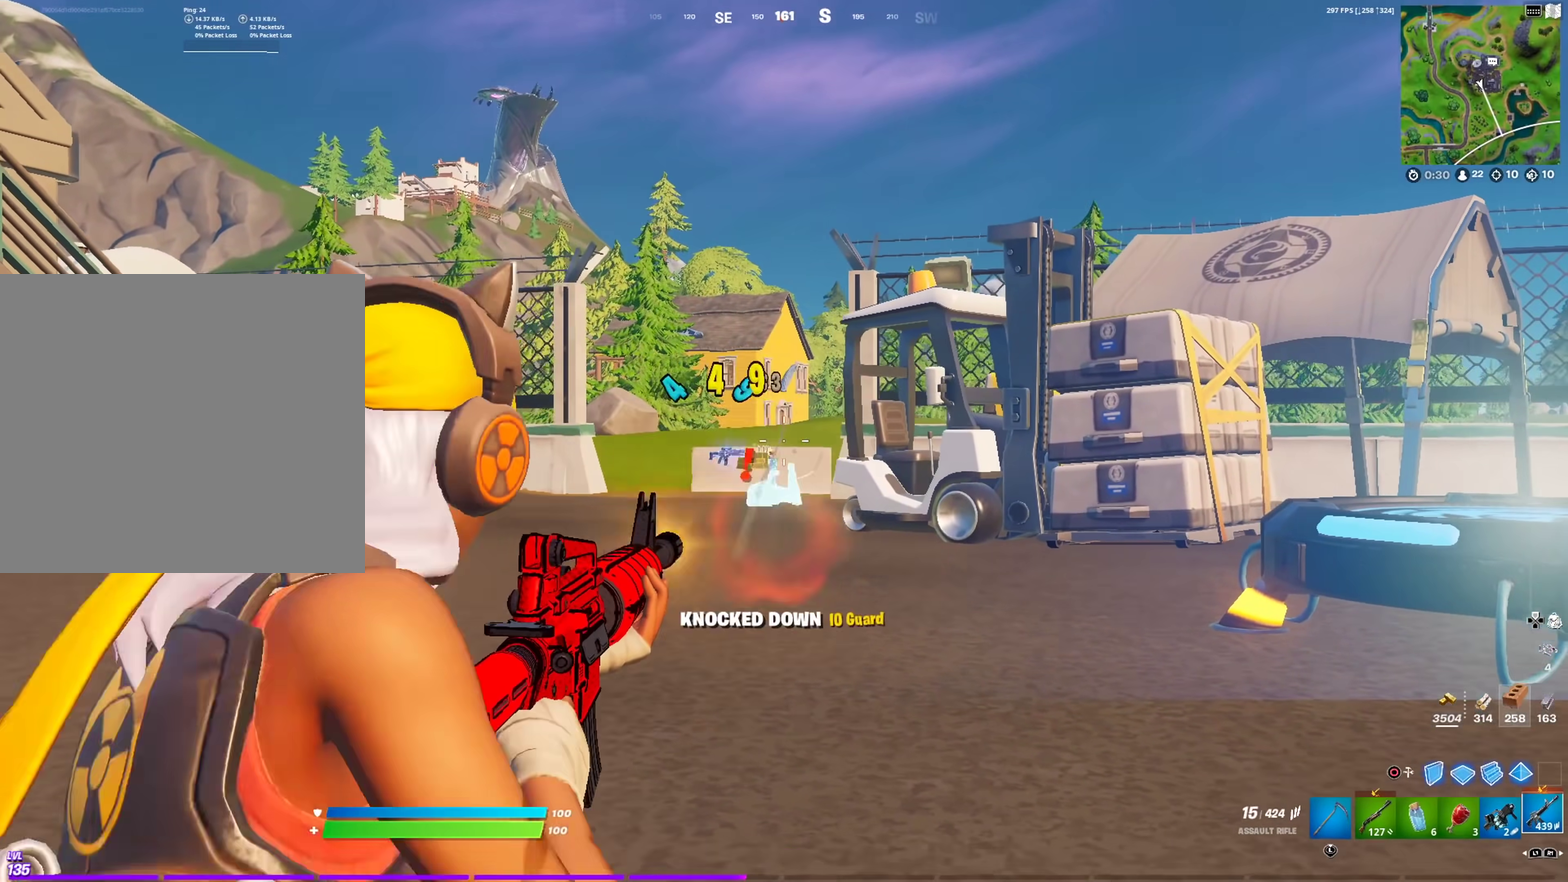
{"dt_ms": 600, "buttons": [], "left_stick": "up", "right_stick": "center", "events": [[100, "SQUARE", "down"], [133, "right_stick", "center"], [200, "SQUARE", "up"], [250, "SQUARE", "down"], [367, "SQUARE", "up"], [467, "CROSS", "down"], [534, "CROSS", "up"], [534, "left_stick", "up"]]}
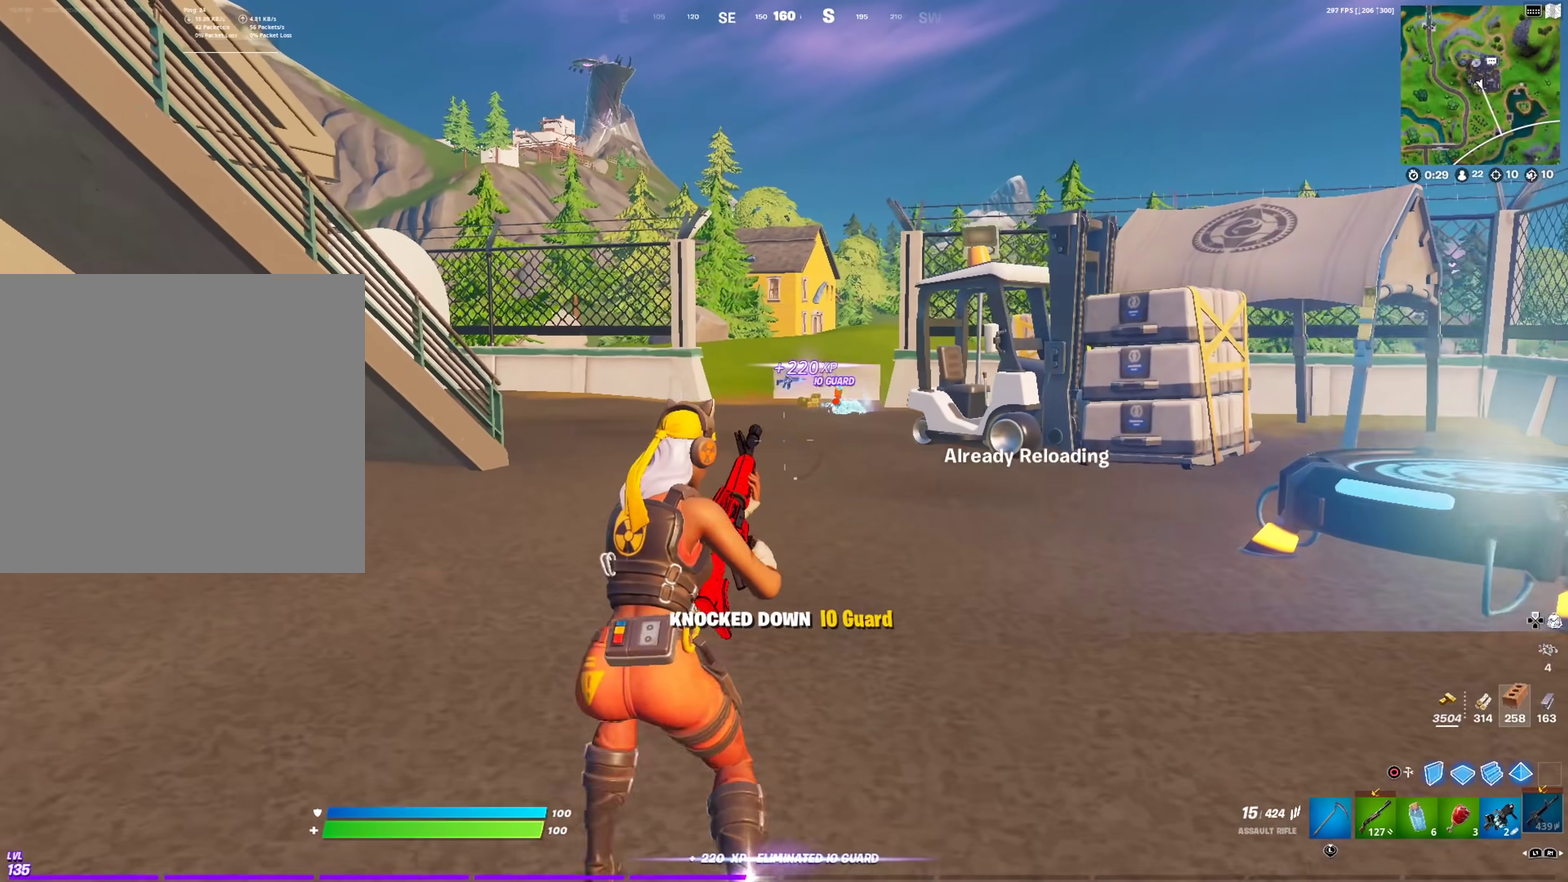
{"dt_ms": 401, "buttons": [], "left_stick": "right", "right_stick": "right", "events": [[34, "CROSS", "down"], [100, "CROSS", "up"], [117, "left_stick", "up-right"], [301, "right_stick", "right"], [384, "left_stick", "right"]]}
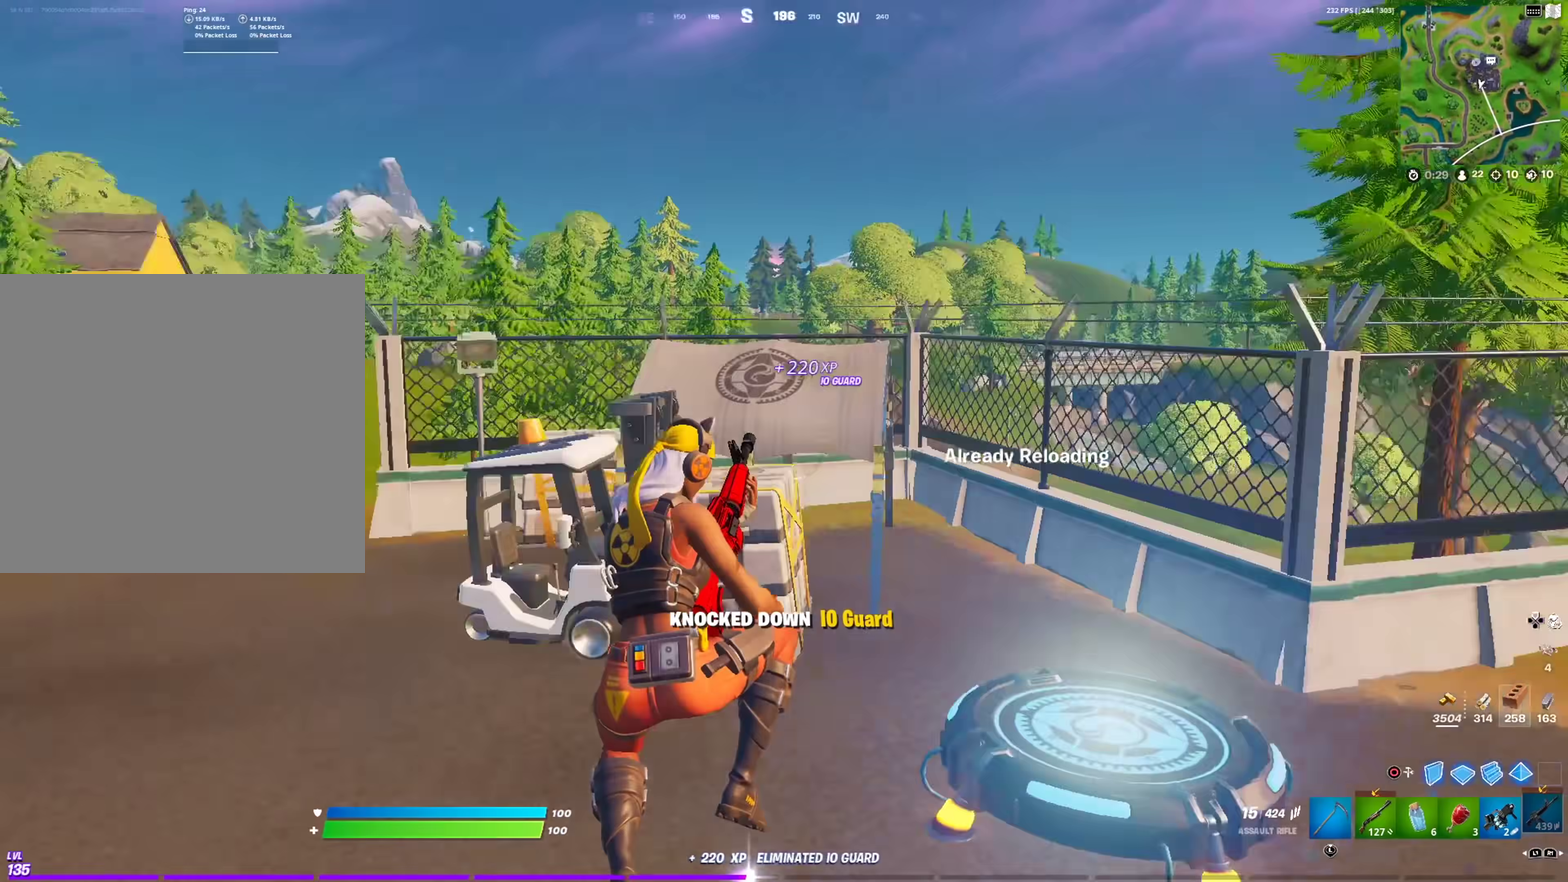
{"dt_ms": 600, "buttons": [], "left_stick": "up-right", "right_stick": "center", "events": [[116, "left_stick", "up-right"], [116, "right_stick", "center"]]}
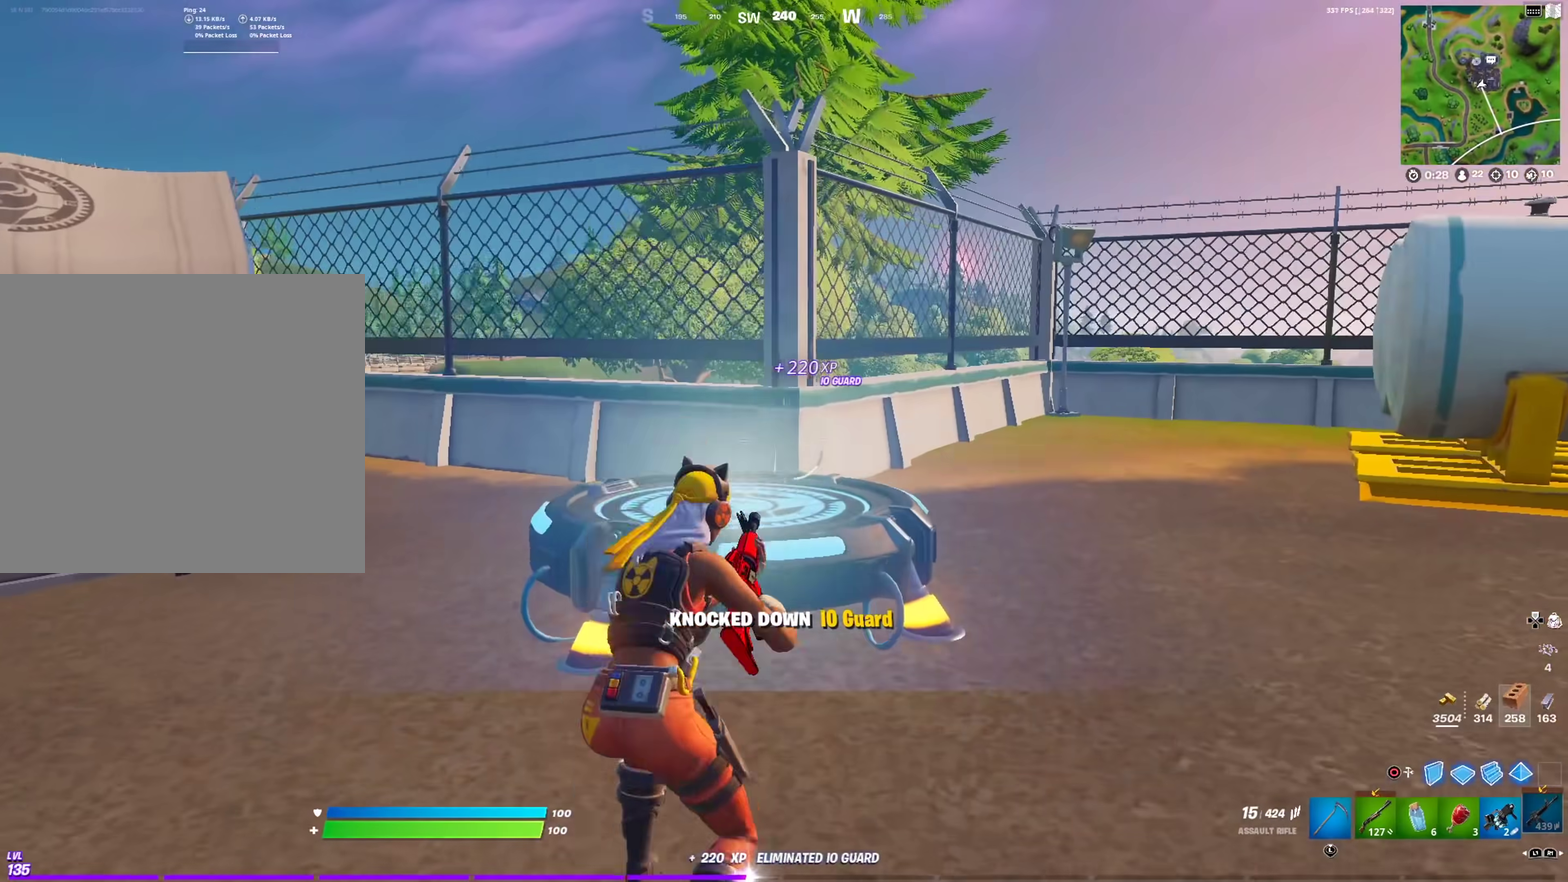
{"dt_ms": 401, "buttons": [], "left_stick": "up-left", "right_stick": "left"}
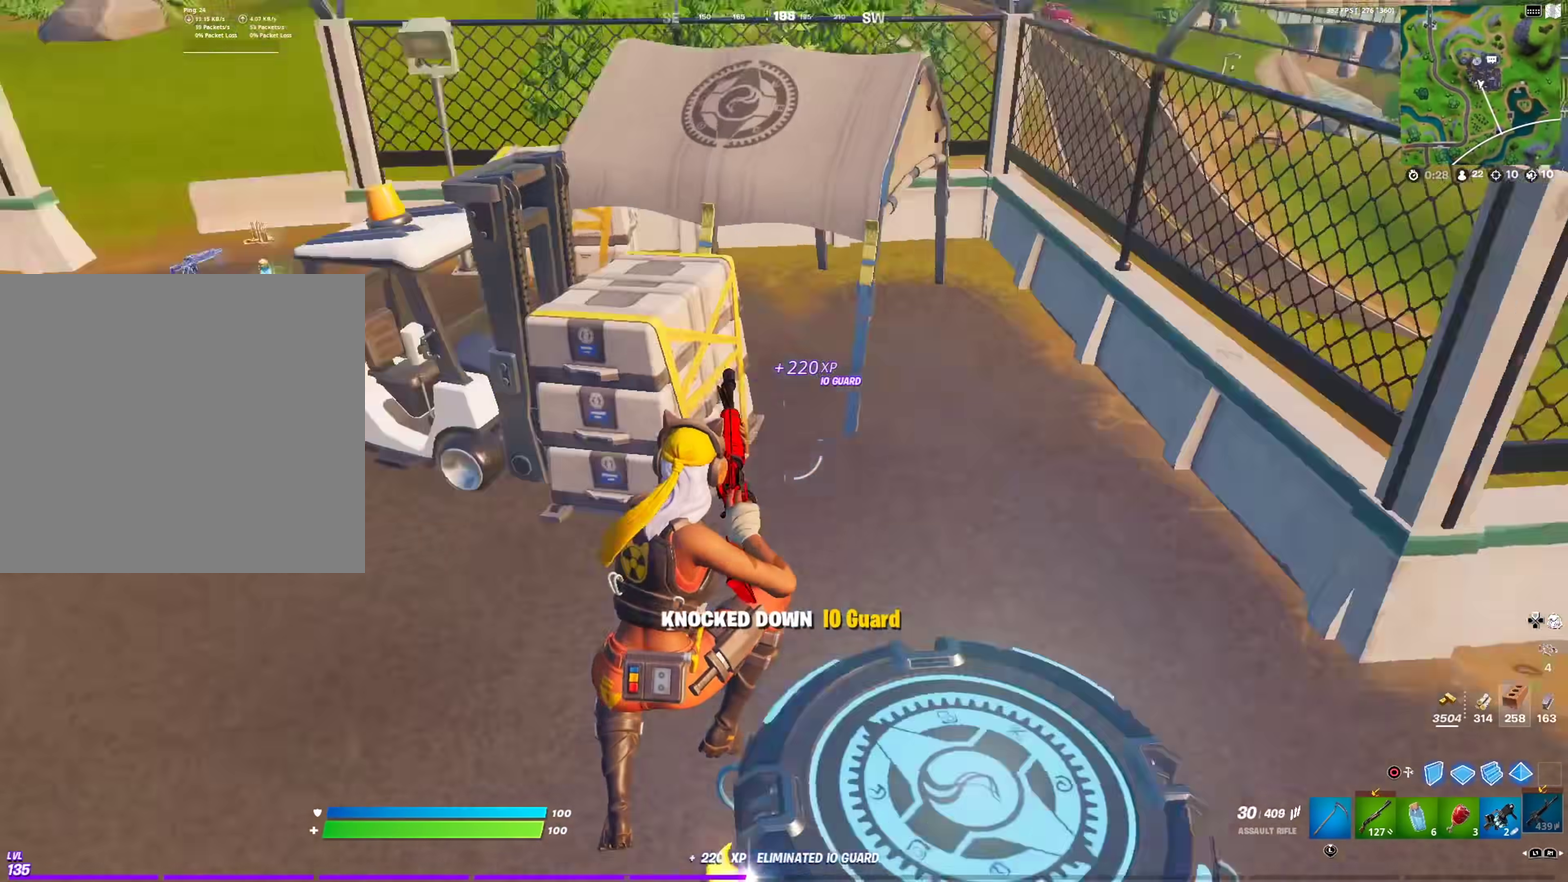
{"dt_ms": 500, "buttons": [], "left_stick": "up-right", "right_stick": "center"}
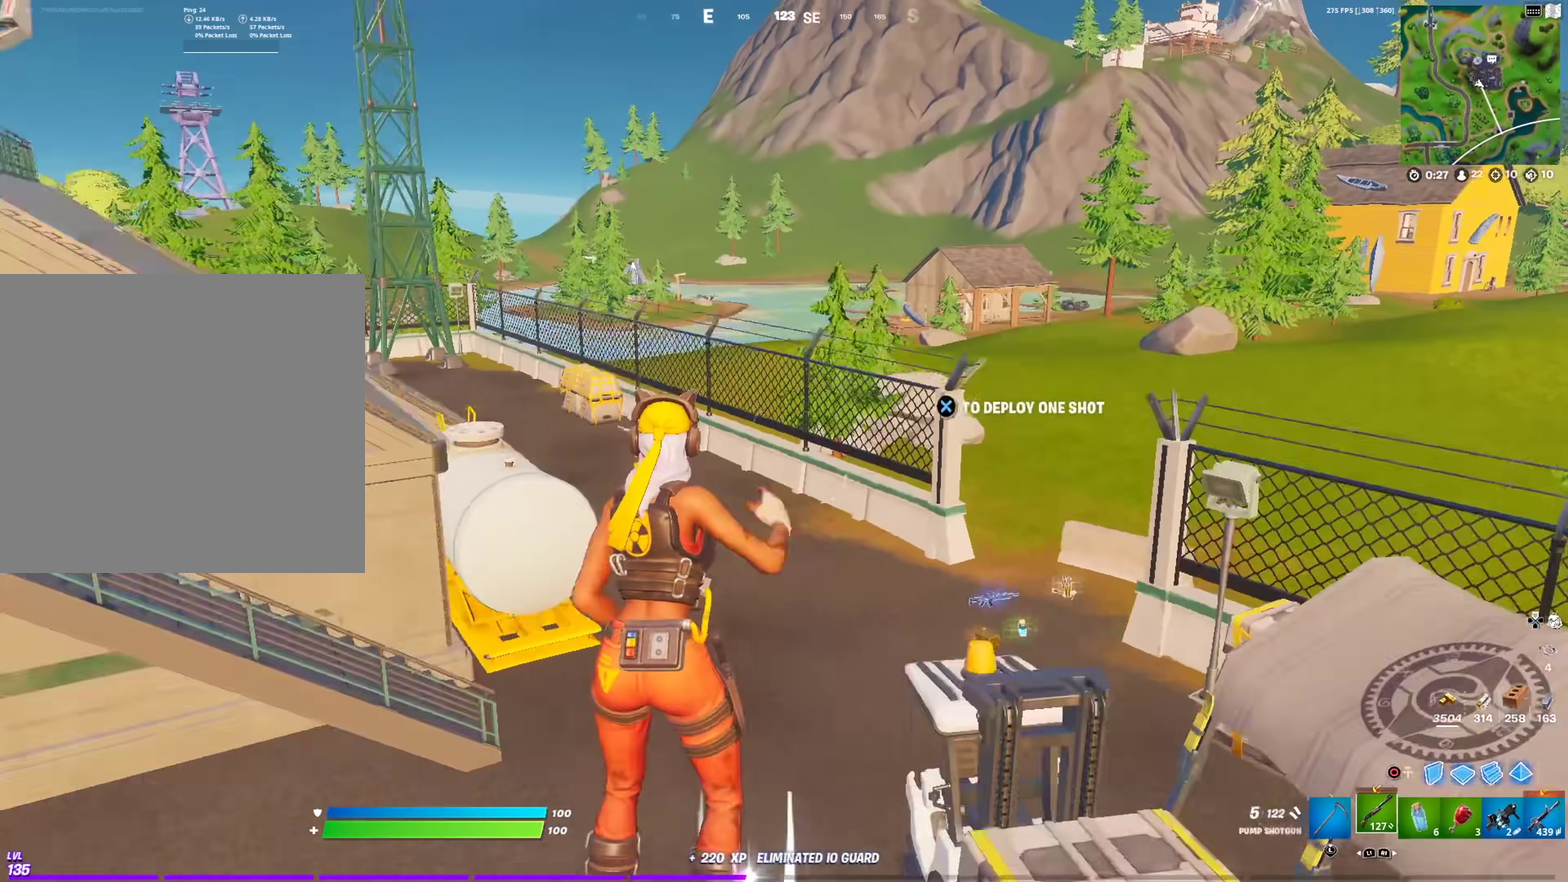
{"dt_ms": 501, "buttons": [], "left_stick": "up-right", "right_stick": "center", "events": []}
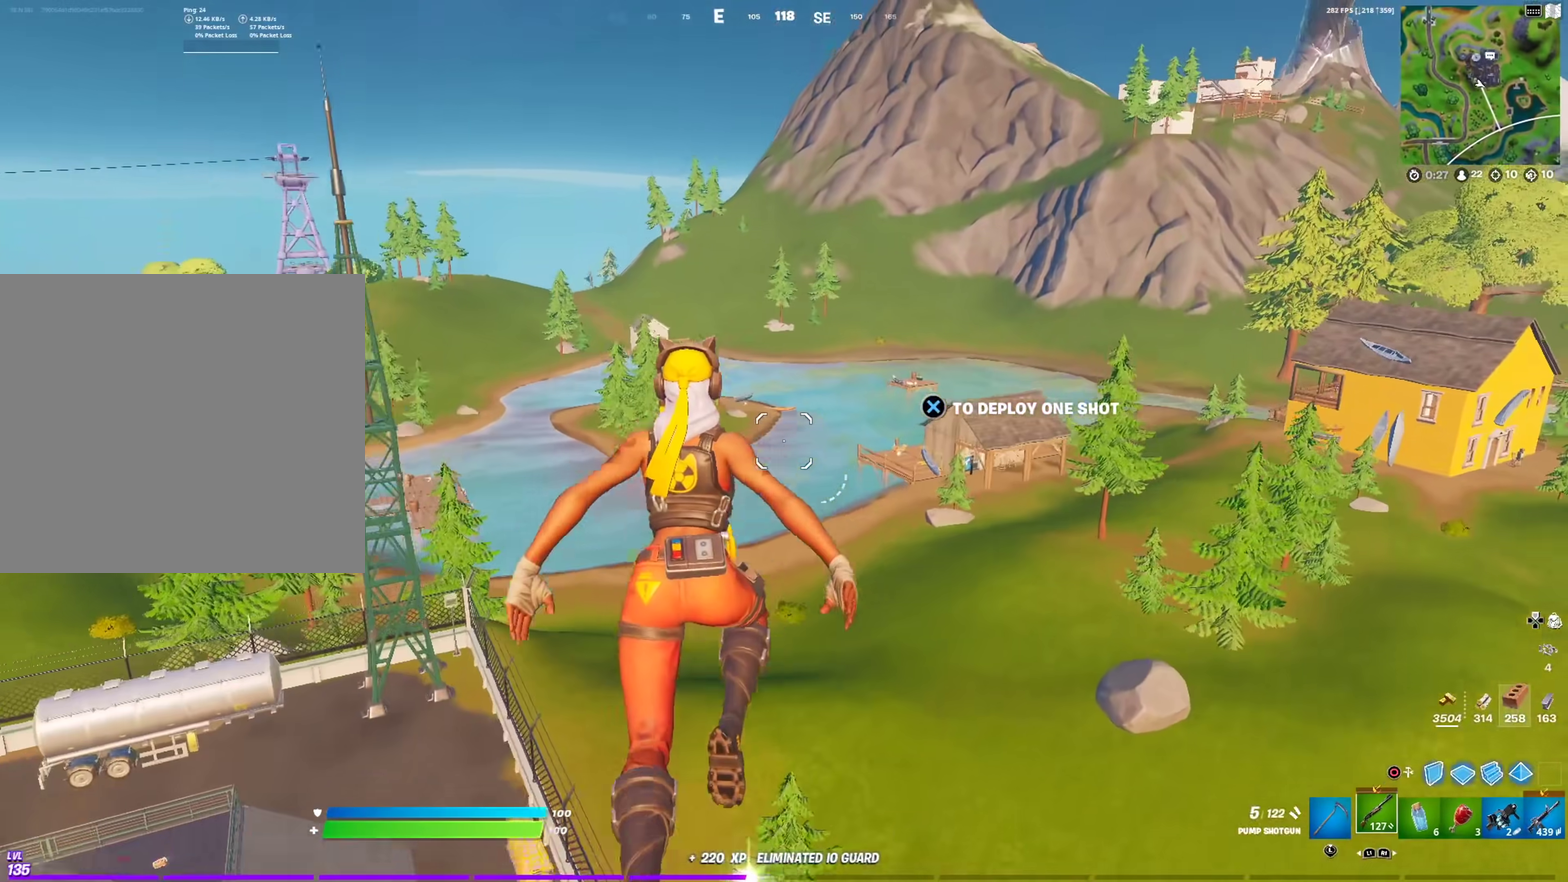
{"dt_ms": 500, "buttons": [], "left_stick": "up-right", "right_stick": "center", "events": [[66, "right_stick", "right"], [133, "right_stick", "center"]]}